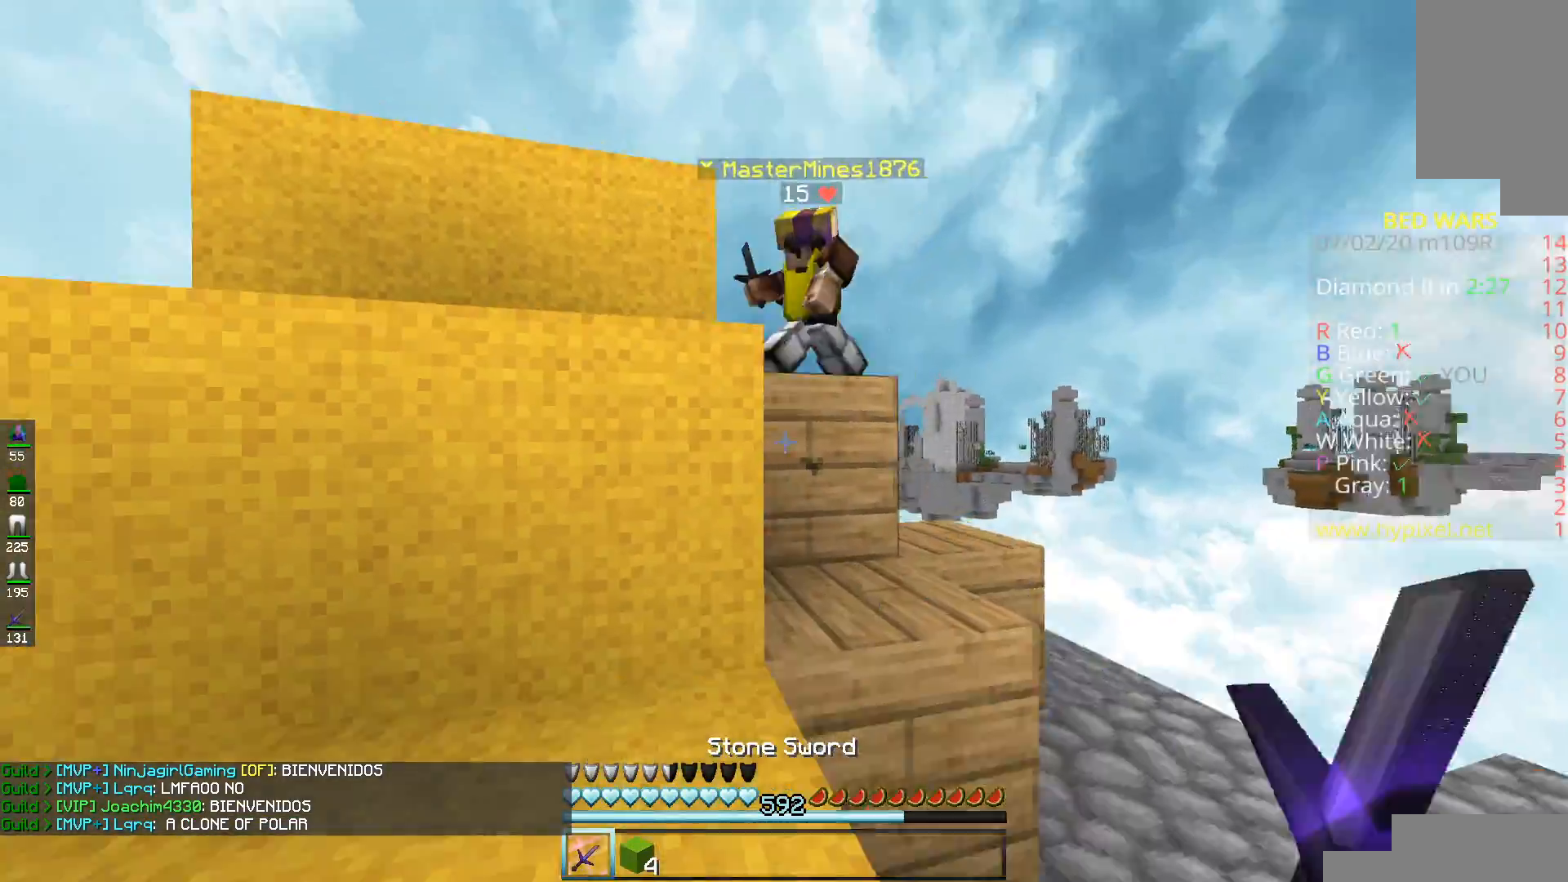
Gameplay with keyboard and mouse; each line is a JSON object with the keys and mouse buttons held at the frame after it. "events" lists presses ("down") and releases ("up") of "a", "d", "s", "space", "w", "mouse_left" and "mouse_right" between this image and that frame as [ms after this image, input, new state], when the widget could be followed in between. "mouse_left", "mouse_right" = the "left", "right" buttons of the "mouse" list. No other keys are recorded. Fast repeated clicks can show as one long hold. Mouse movement is not recorded.
{"keys": ["s"], "mouse": ["left"], "events": [[50, "mouse_left", "up"], [50, "w", "up"], [117, "s", "down"], [417, "mouse_left", "down"]]}
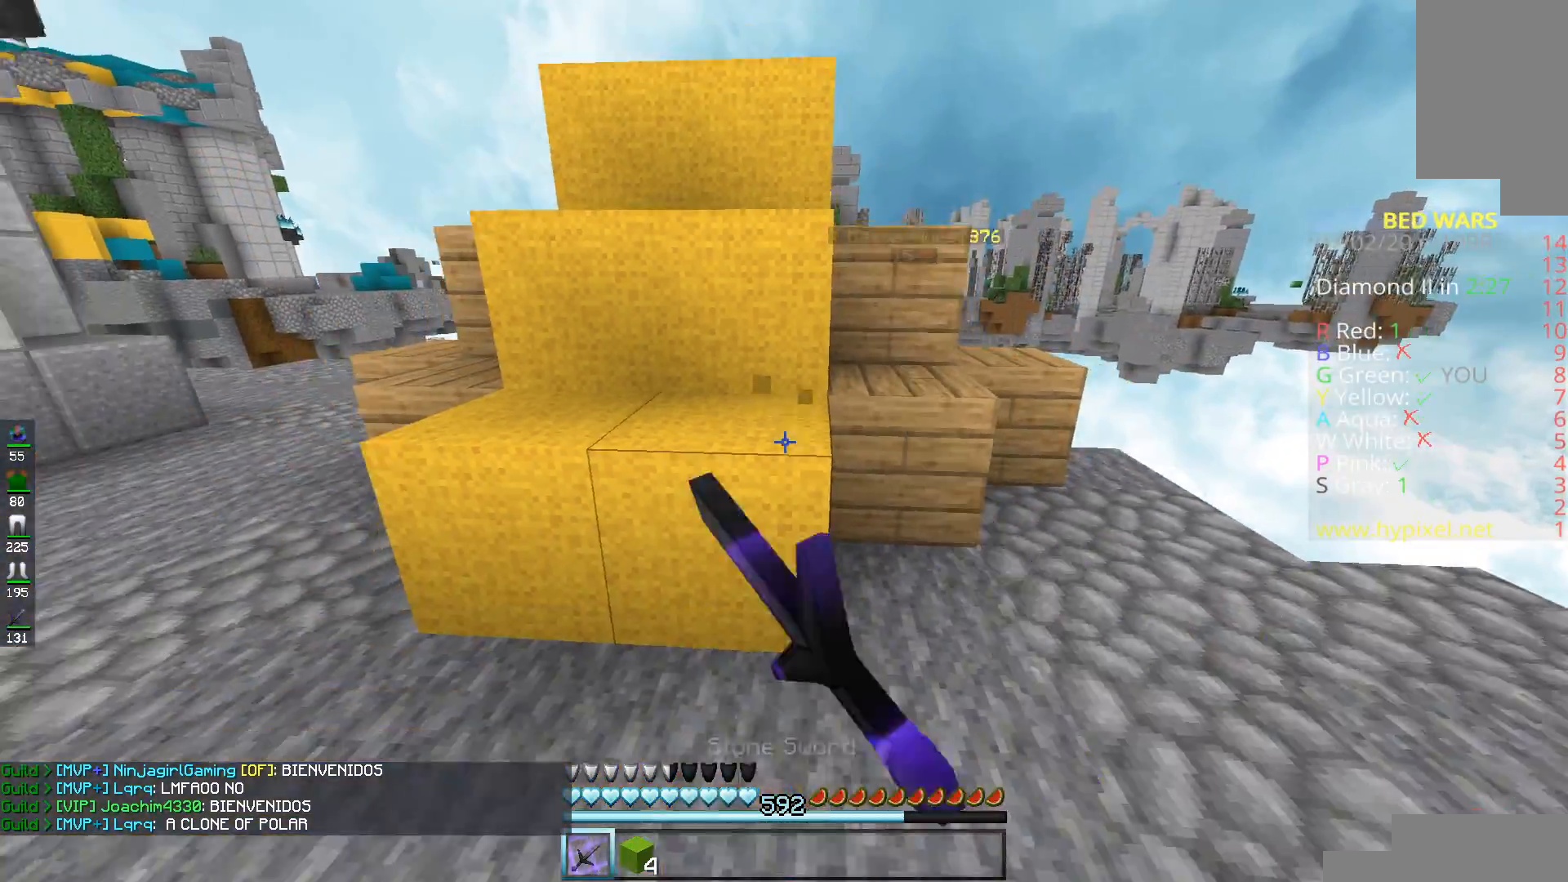
{"keys": ["space", "w"], "mouse": [], "events": [[150, "s", "up"], [250, "w", "down"], [367, "mouse_left", "up"], [367, "space", "down"]]}
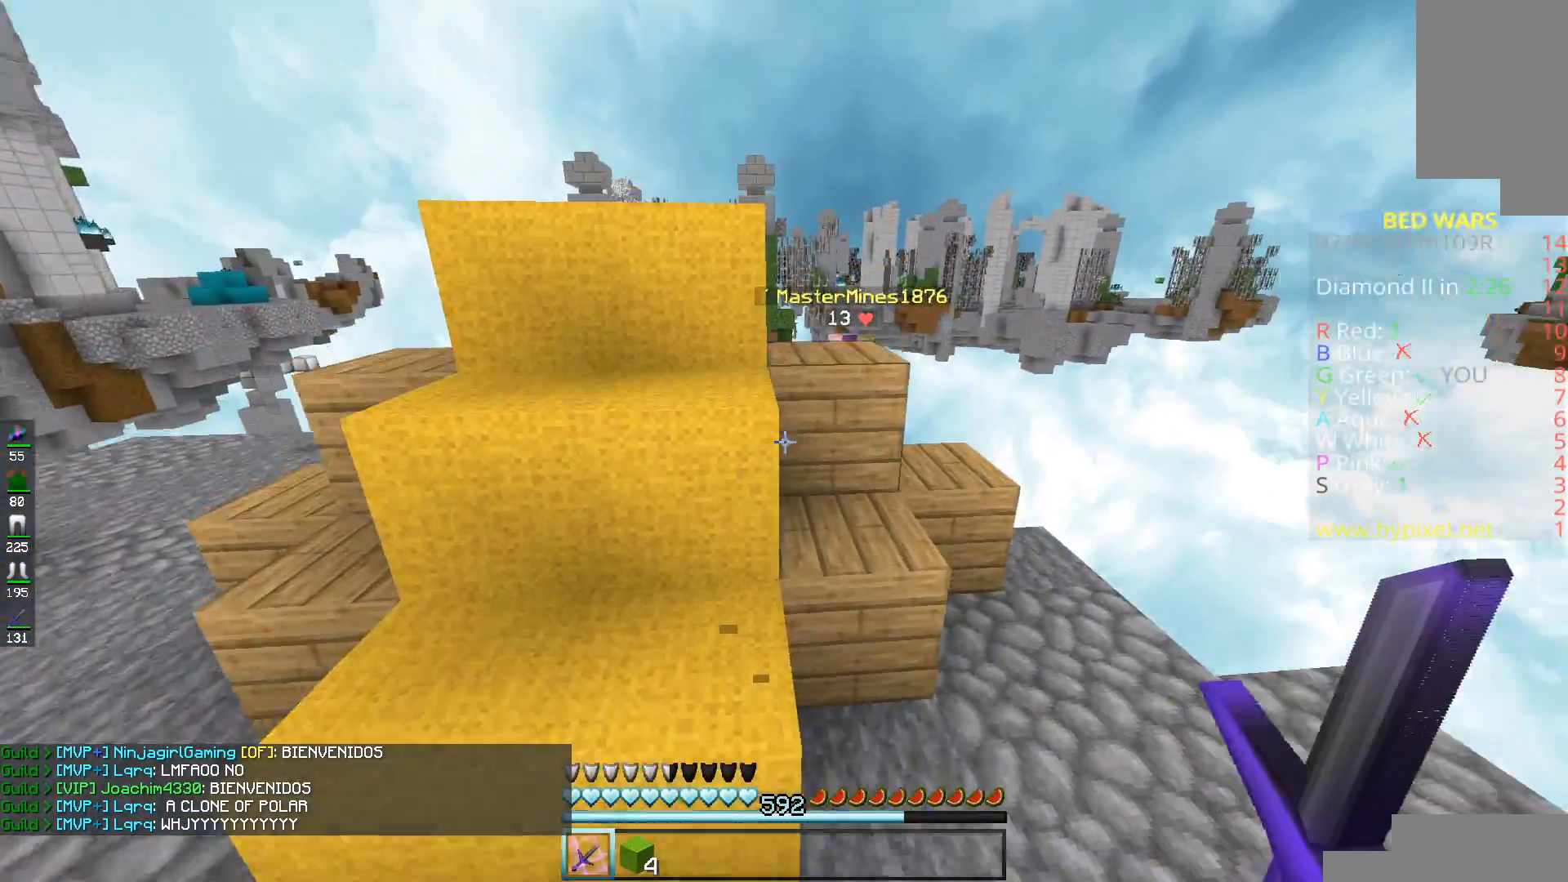
{"keys": ["w"], "mouse": [], "events": [[50, "space", "up"]]}
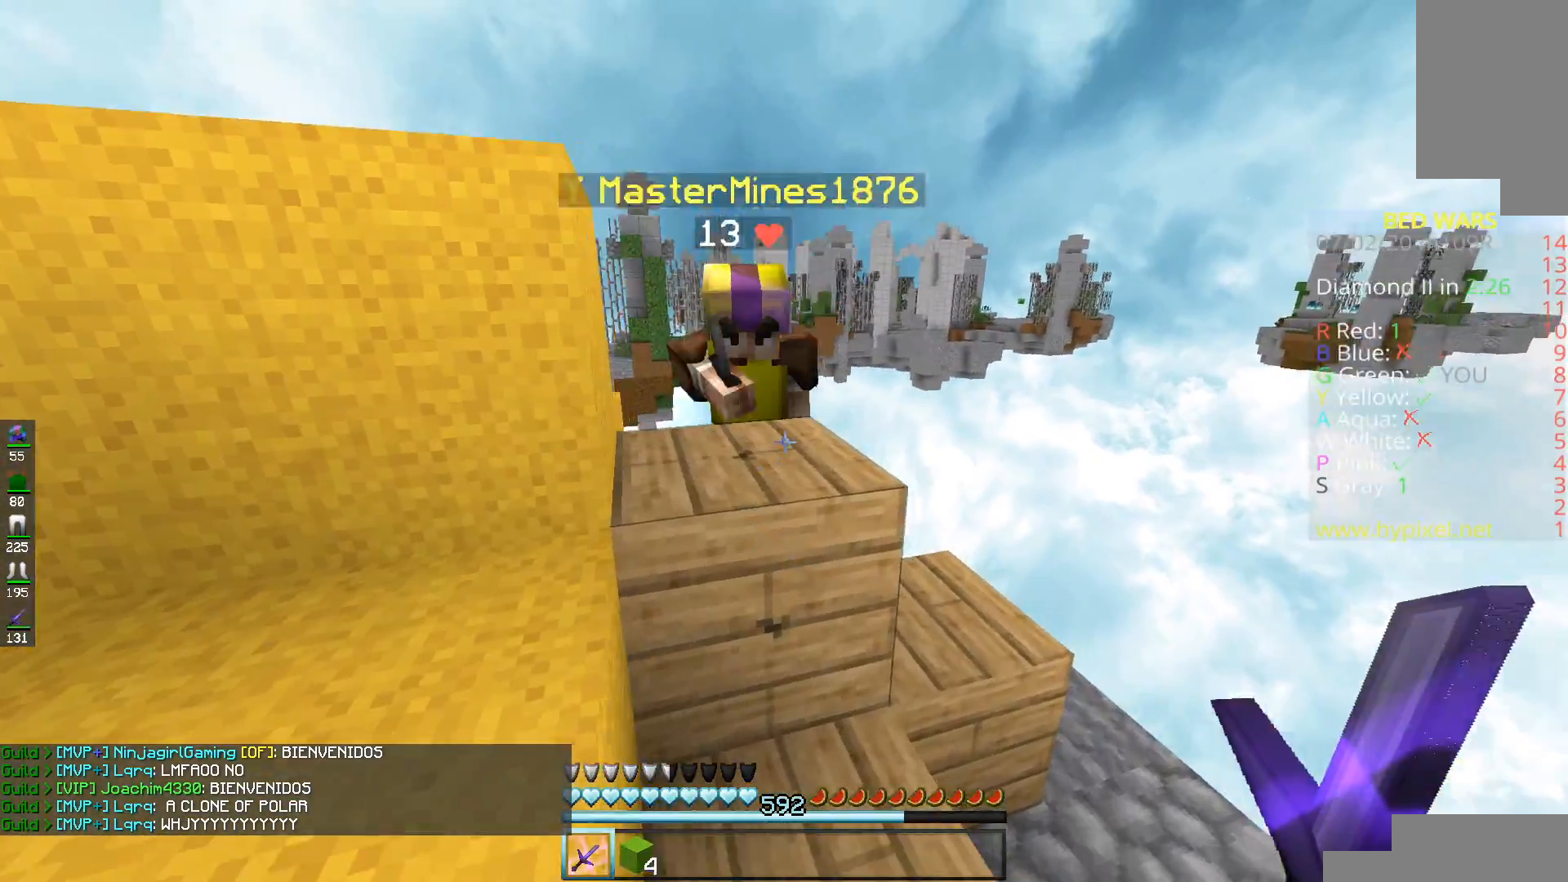
{"keys": ["w"], "mouse": [], "events": [[166, "mouse_left", "down"], [467, "mouse_left", "up"]]}
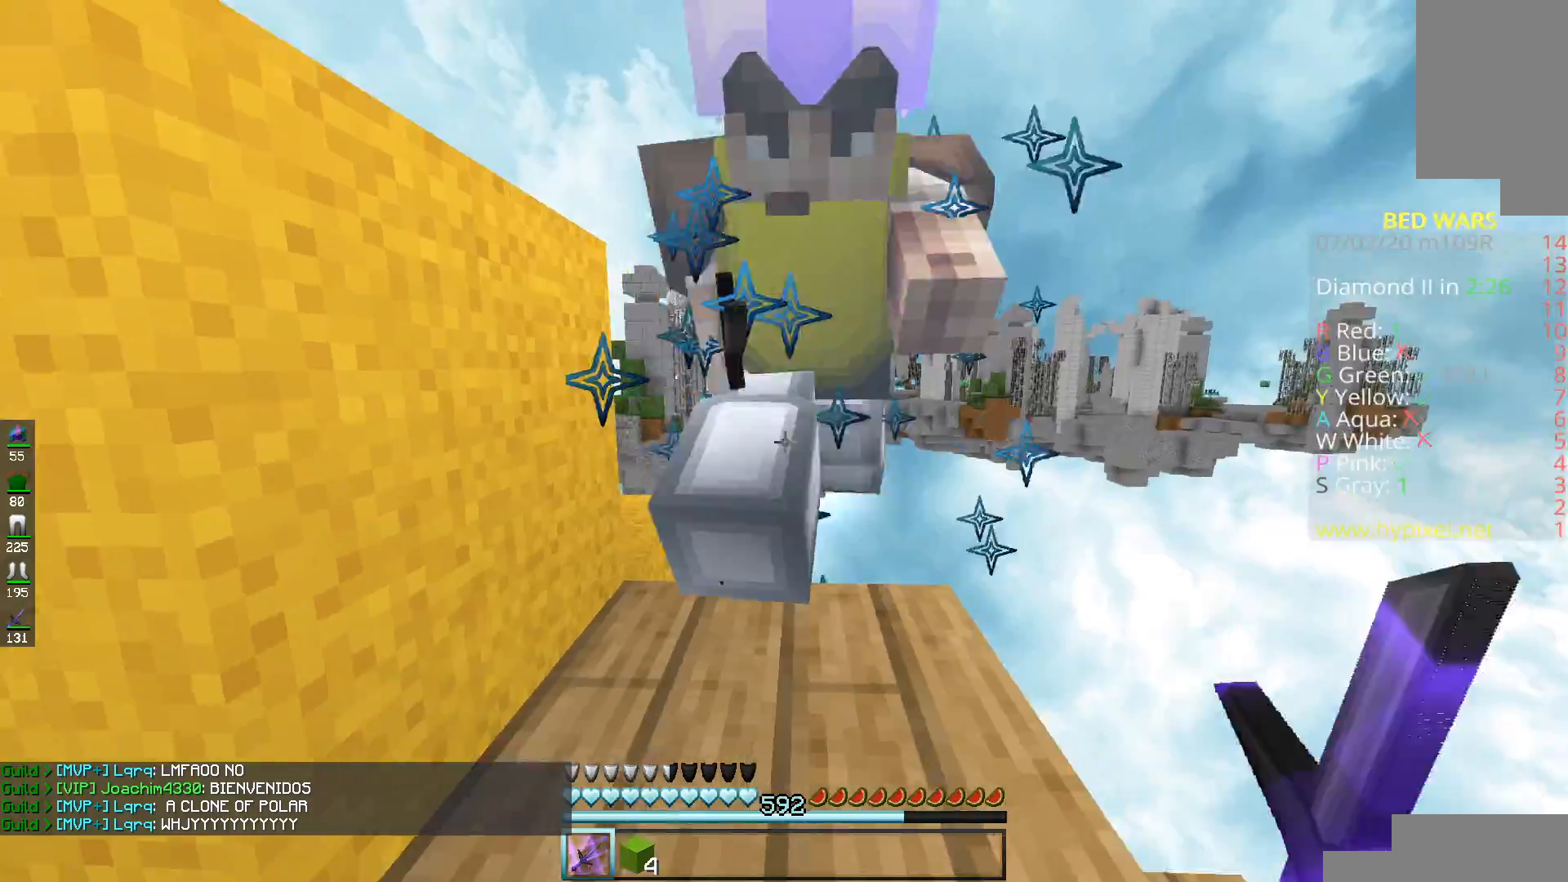
{"keys": ["w"], "mouse": ["left"], "events": [[17, "mouse_left", "down"], [401, "mouse_left", "up"], [467, "mouse_left", "down"]]}
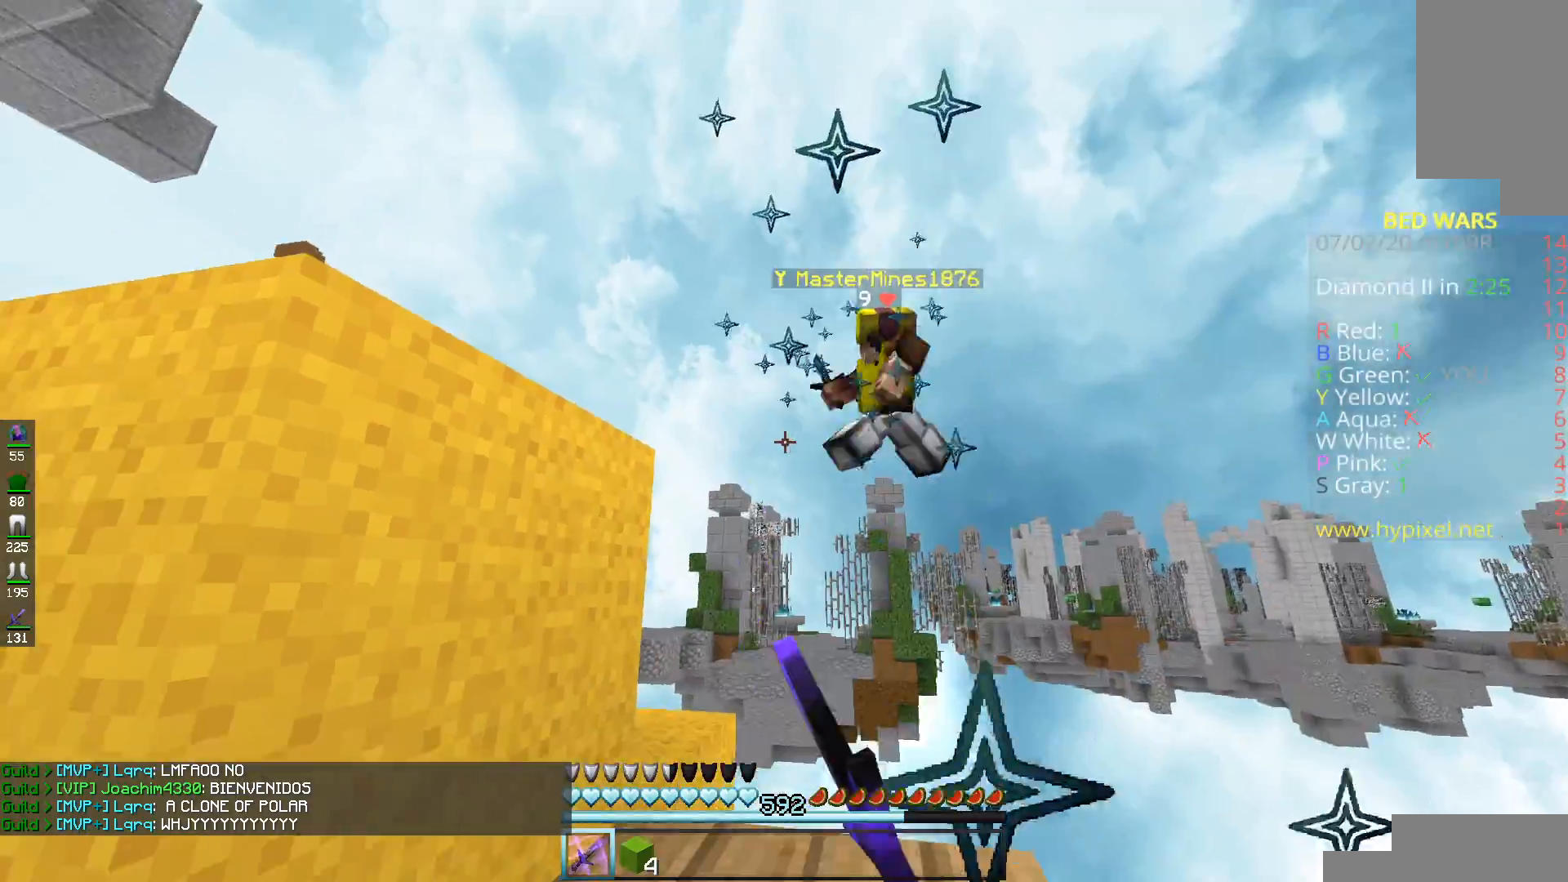
{"keys": ["a", "s"], "mouse": [], "events": [[16, "w", "up"], [66, "s", "down"], [217, "a", "down"], [217, "mouse_left", "up"]]}
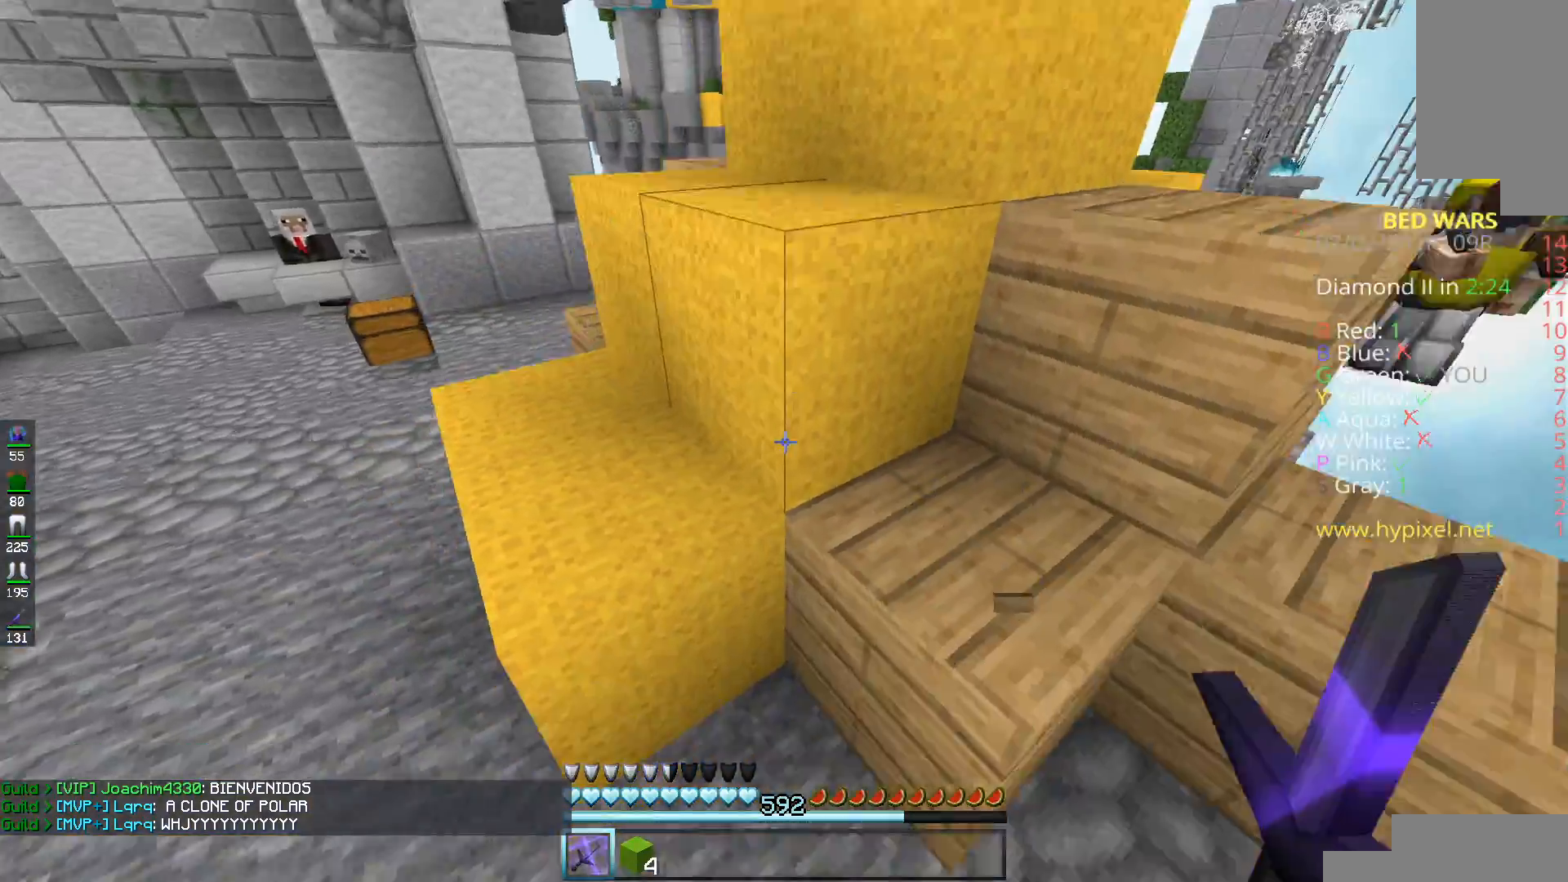
{"keys": ["a", "s"], "mouse": ["left"], "events": [[17, "mouse_left", "down"]]}
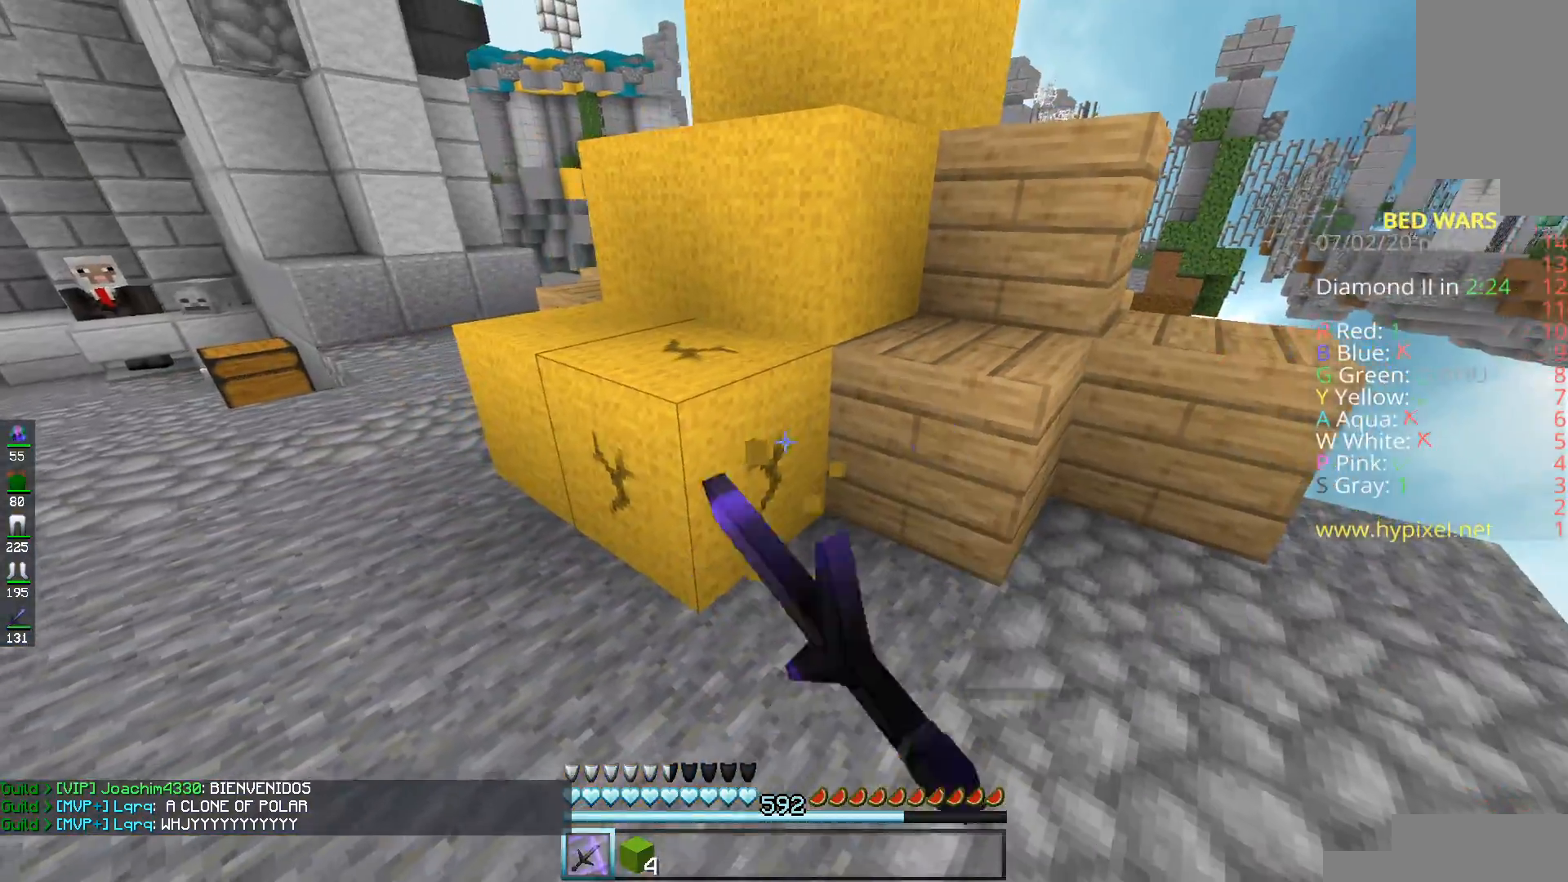
{"keys": [], "mouse": ["left"], "events": [[83, "s", "up"], [250, "w", "down"], [500, "a", "up"], [500, "w", "up"]]}
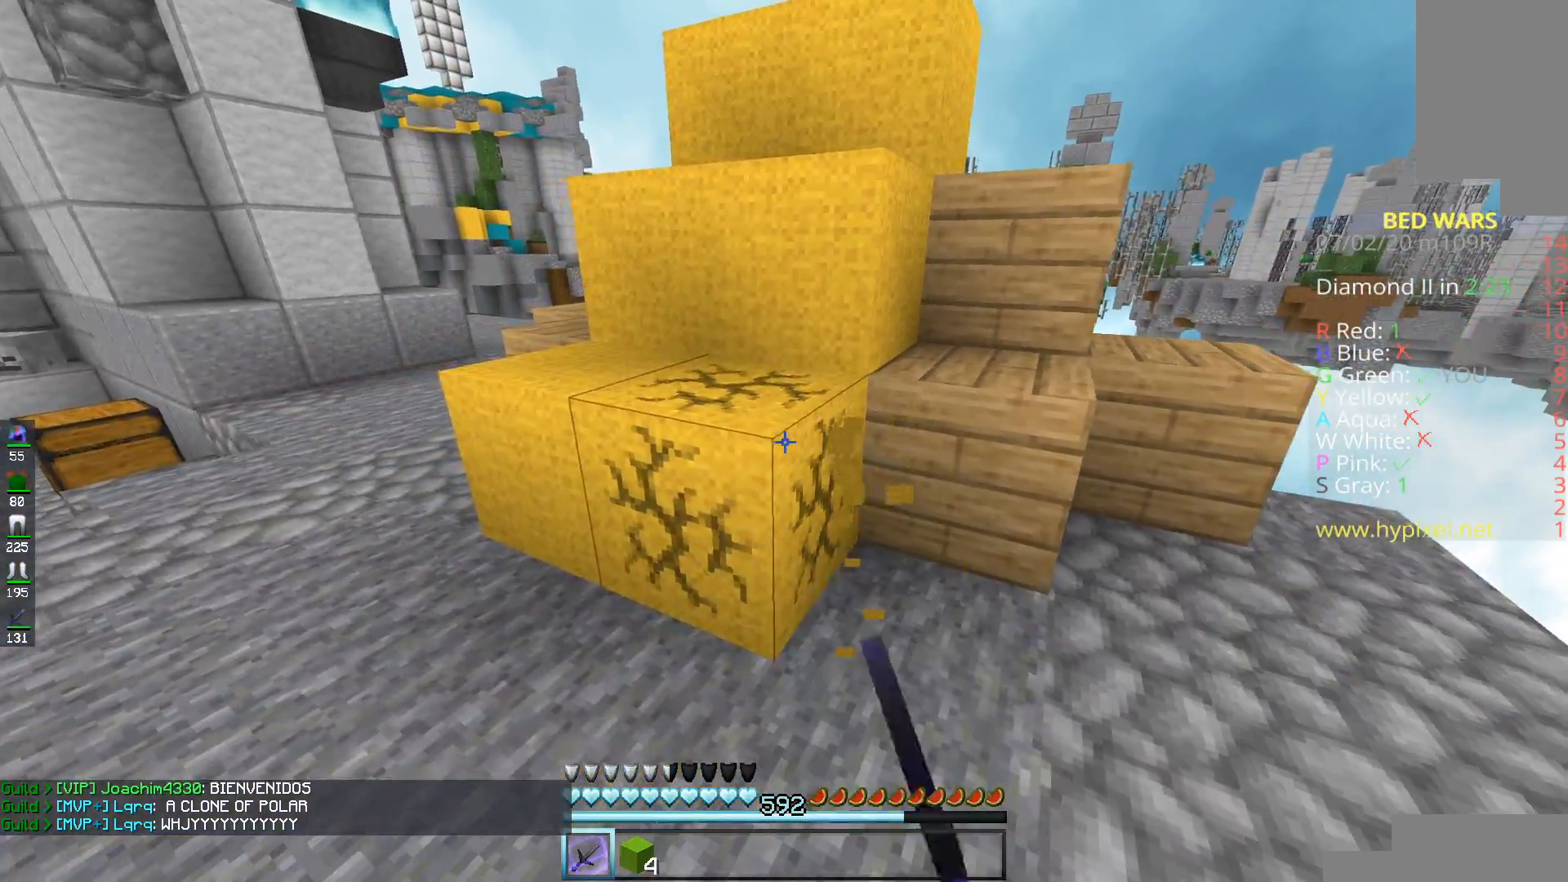
{"keys": [], "mouse": ["left"], "events": []}
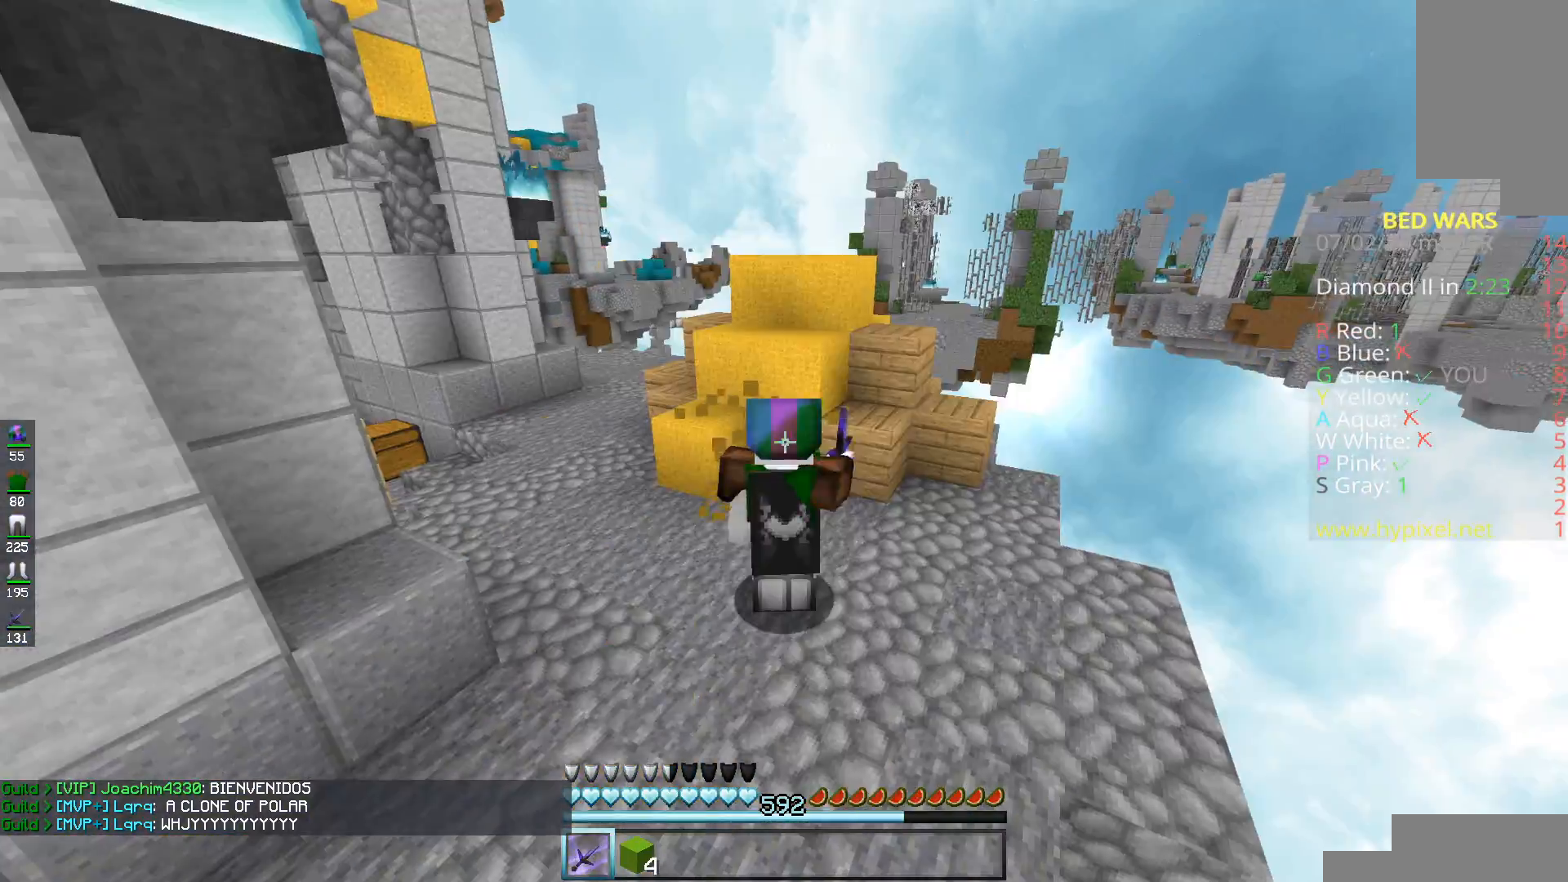
{"keys": [], "mouse": ["left"], "events": []}
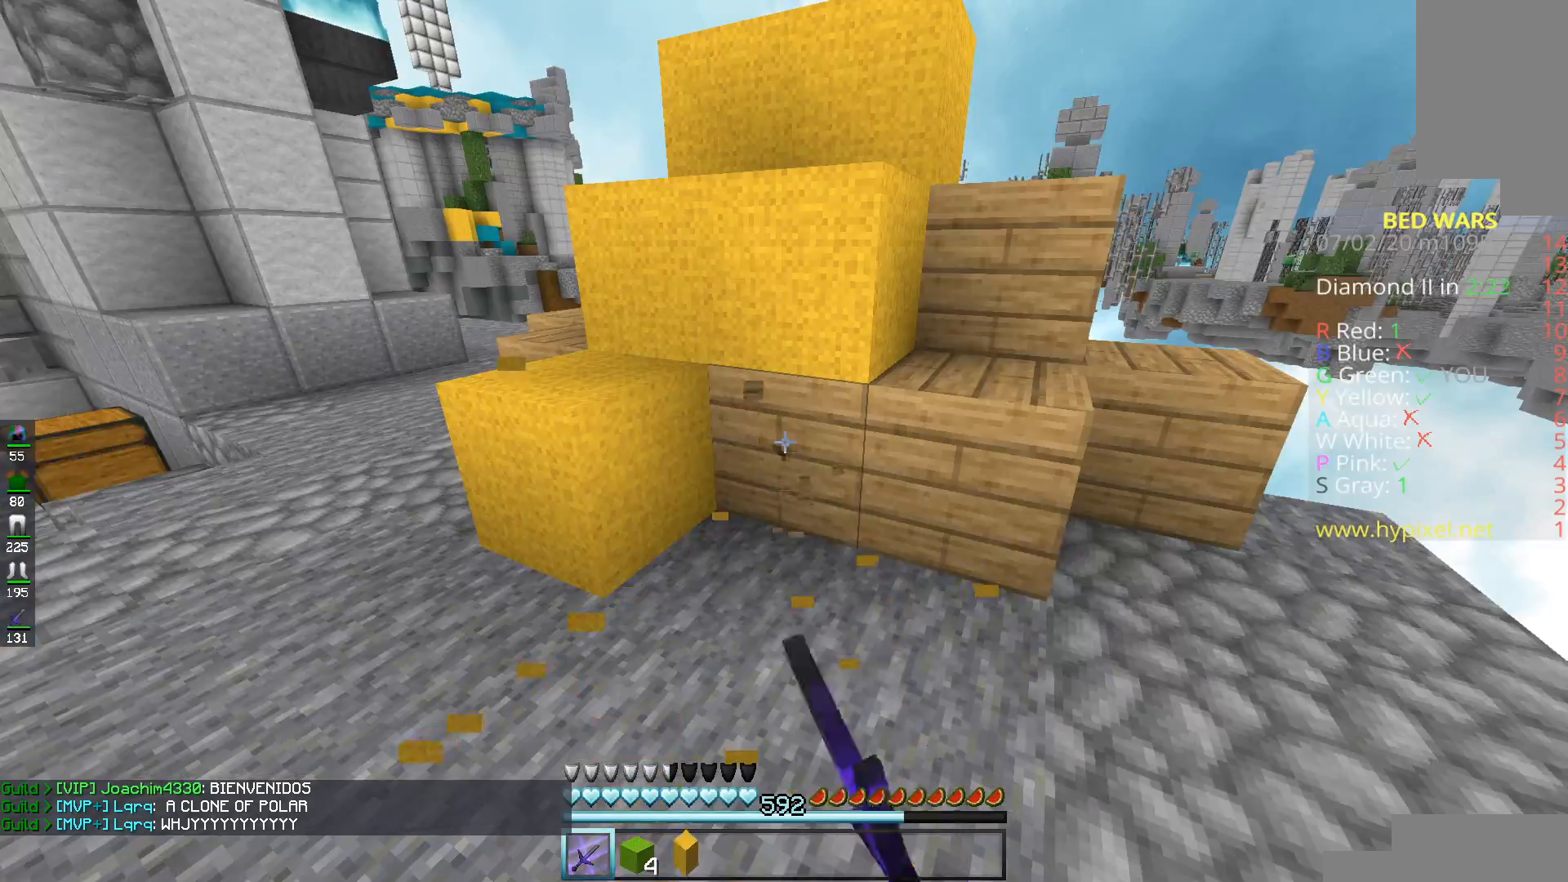
{"keys": [], "mouse": ["left"], "events": [[167, "w", "down"], [267, "w", "up"]]}
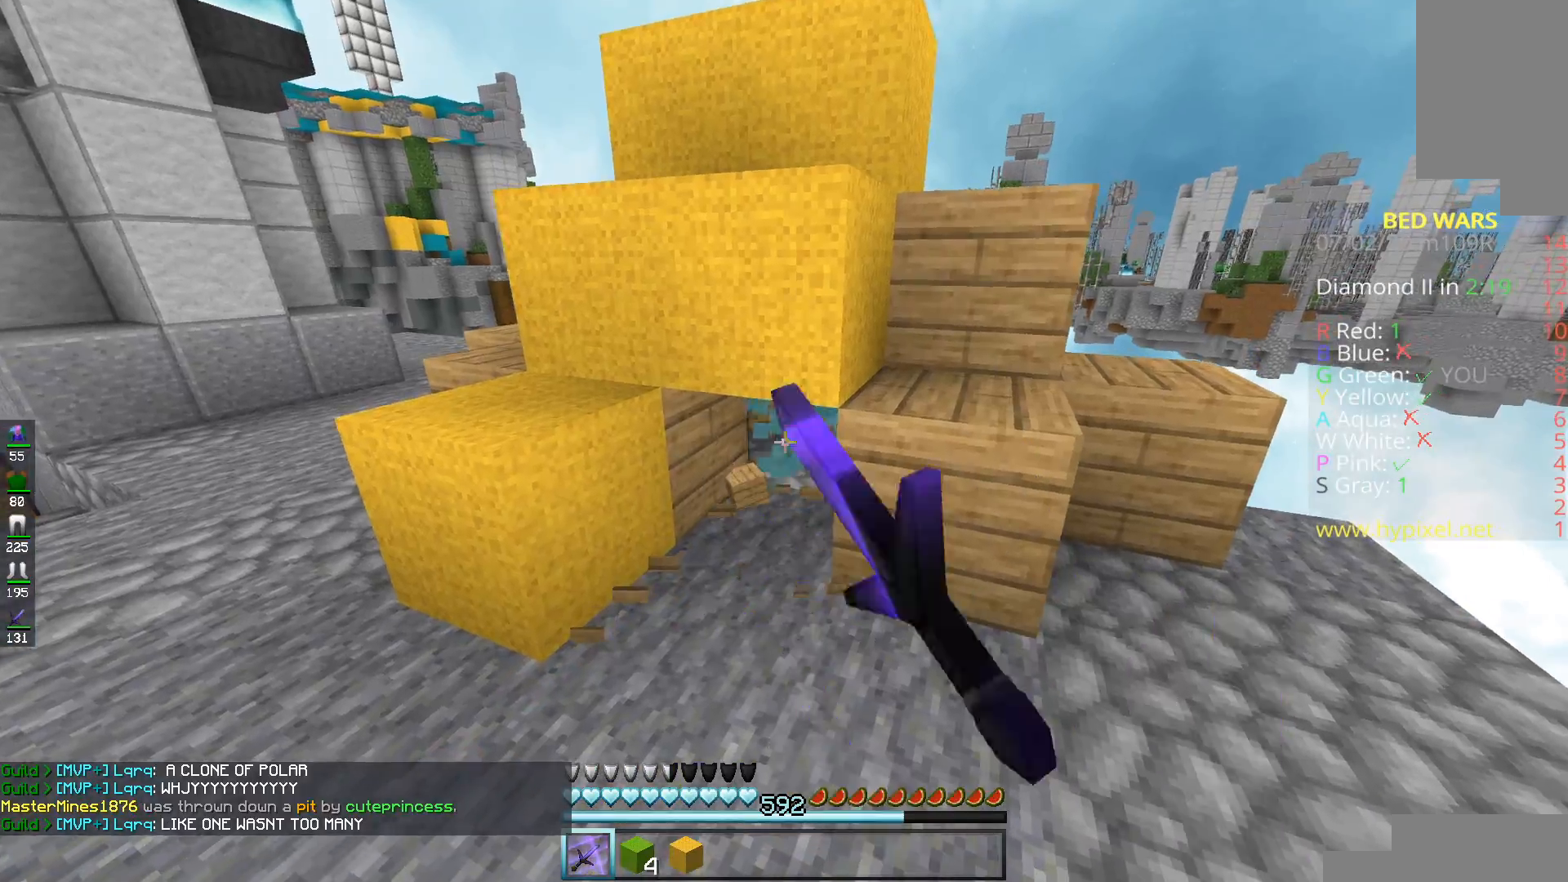
{"keys": ["a", "w"], "mouse": [], "events": [[116, "a", "down"], [116, "w", "down"], [250, "mouse_left", "up"]]}
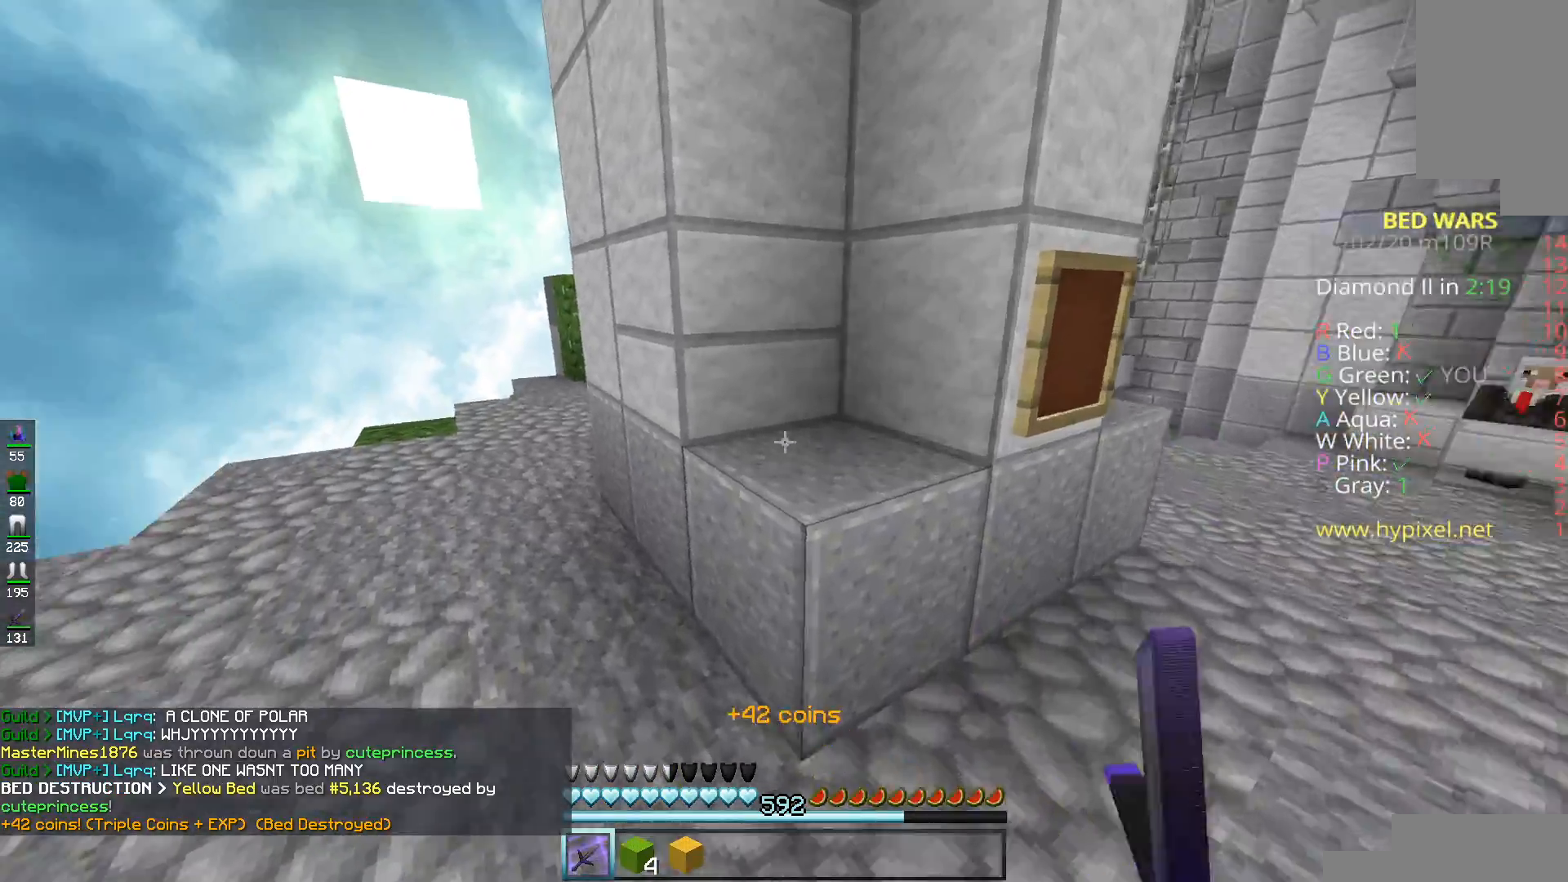
{"keys": ["a", "w"], "mouse": [], "events": [[234, "space", "down"], [418, "space", "up"]]}
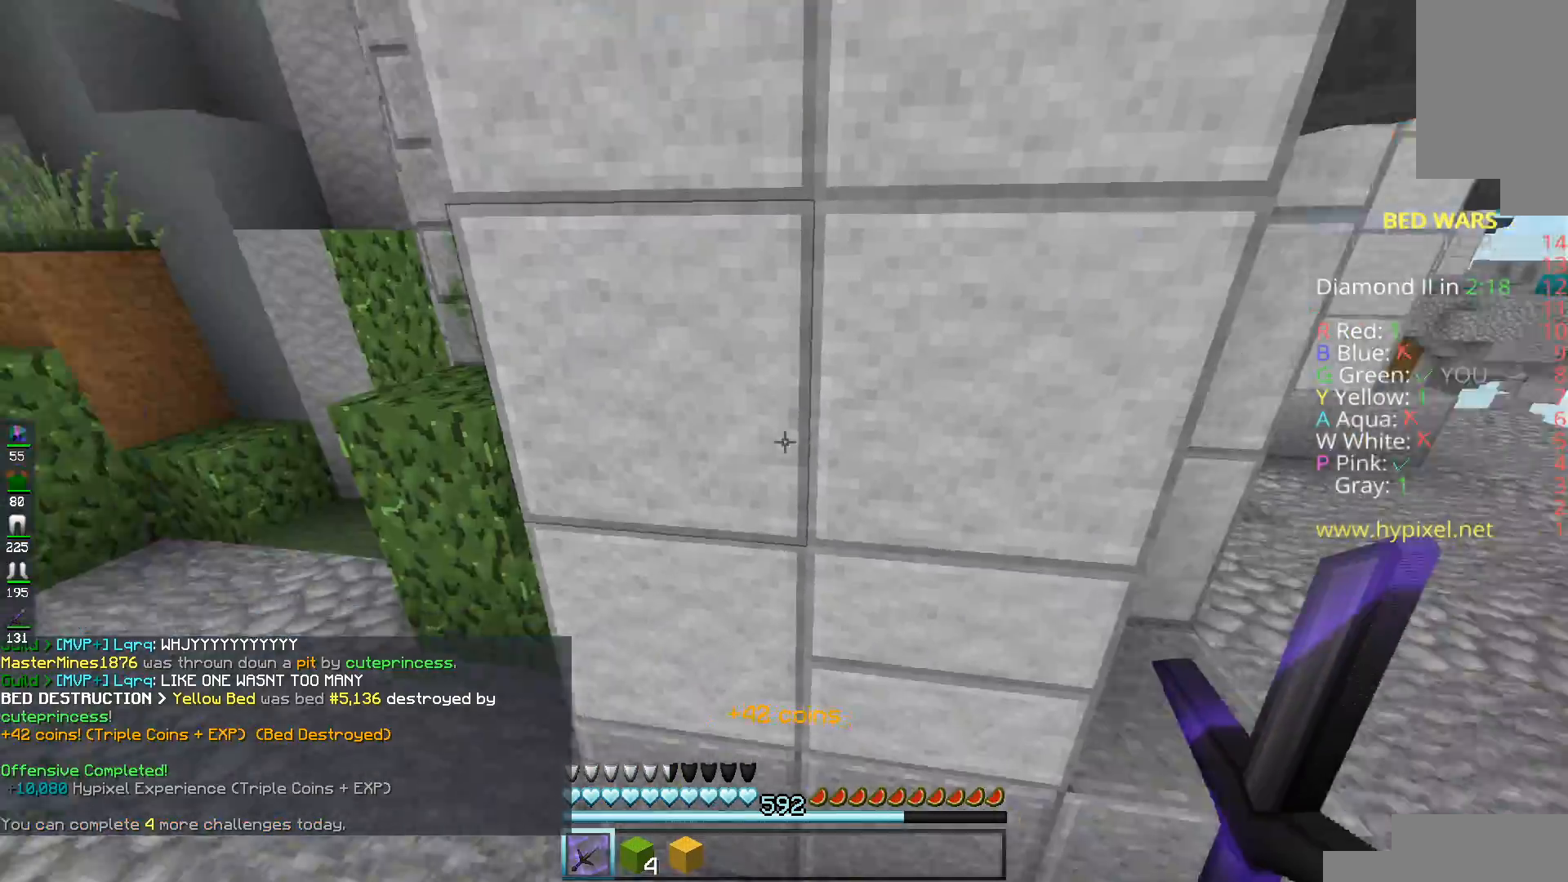
{"keys": ["a", "w"], "mouse": [], "events": []}
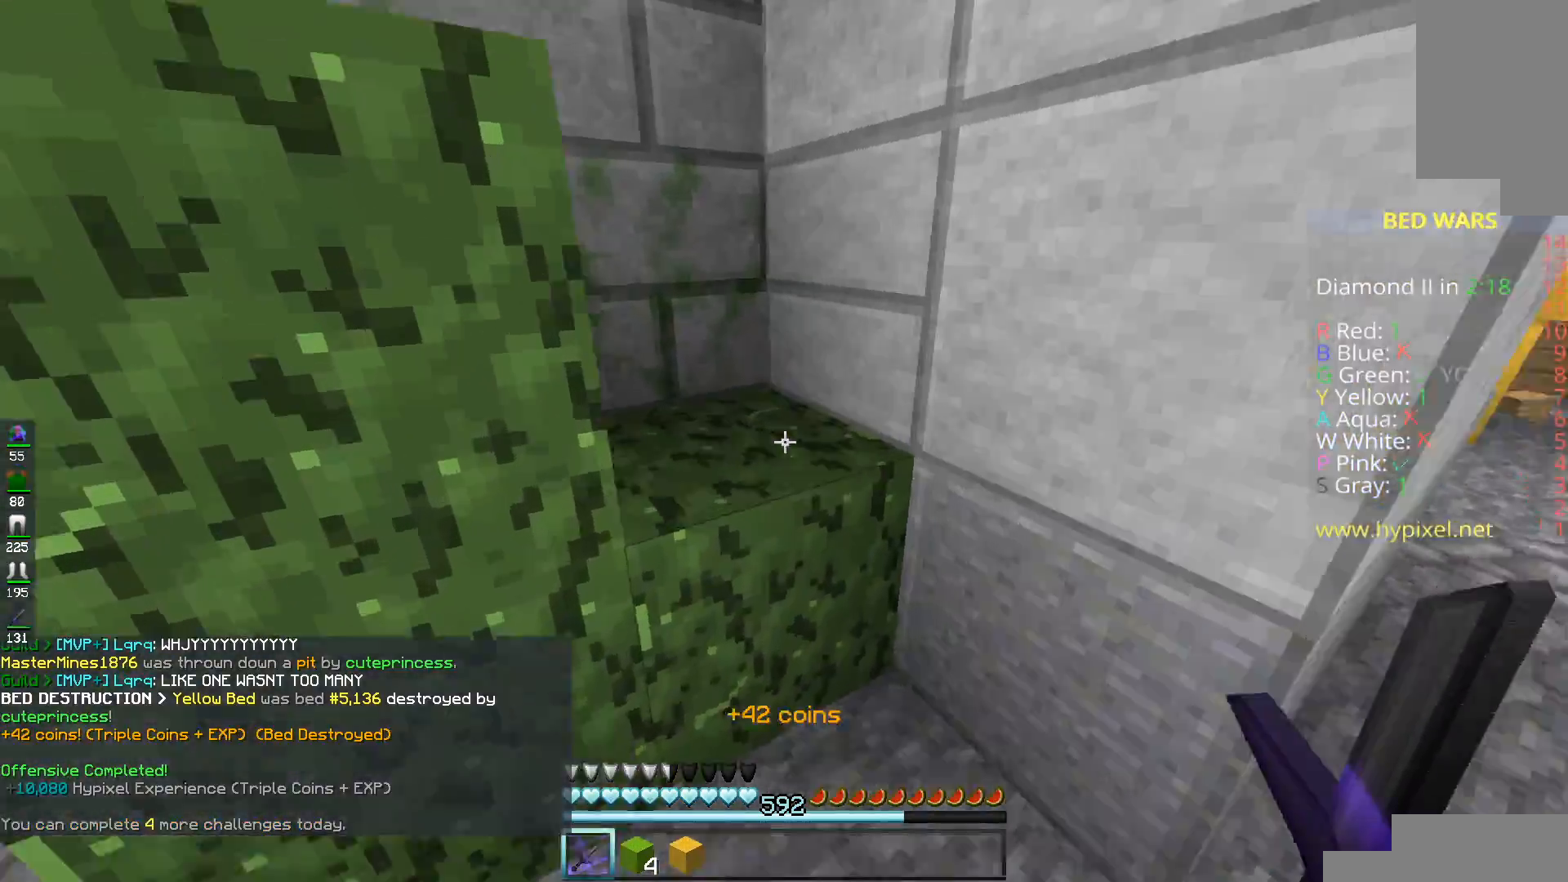
{"keys": ["w"], "mouse": [], "events": [[34, "space", "down"], [167, "a", "up"], [217, "space", "up"]]}
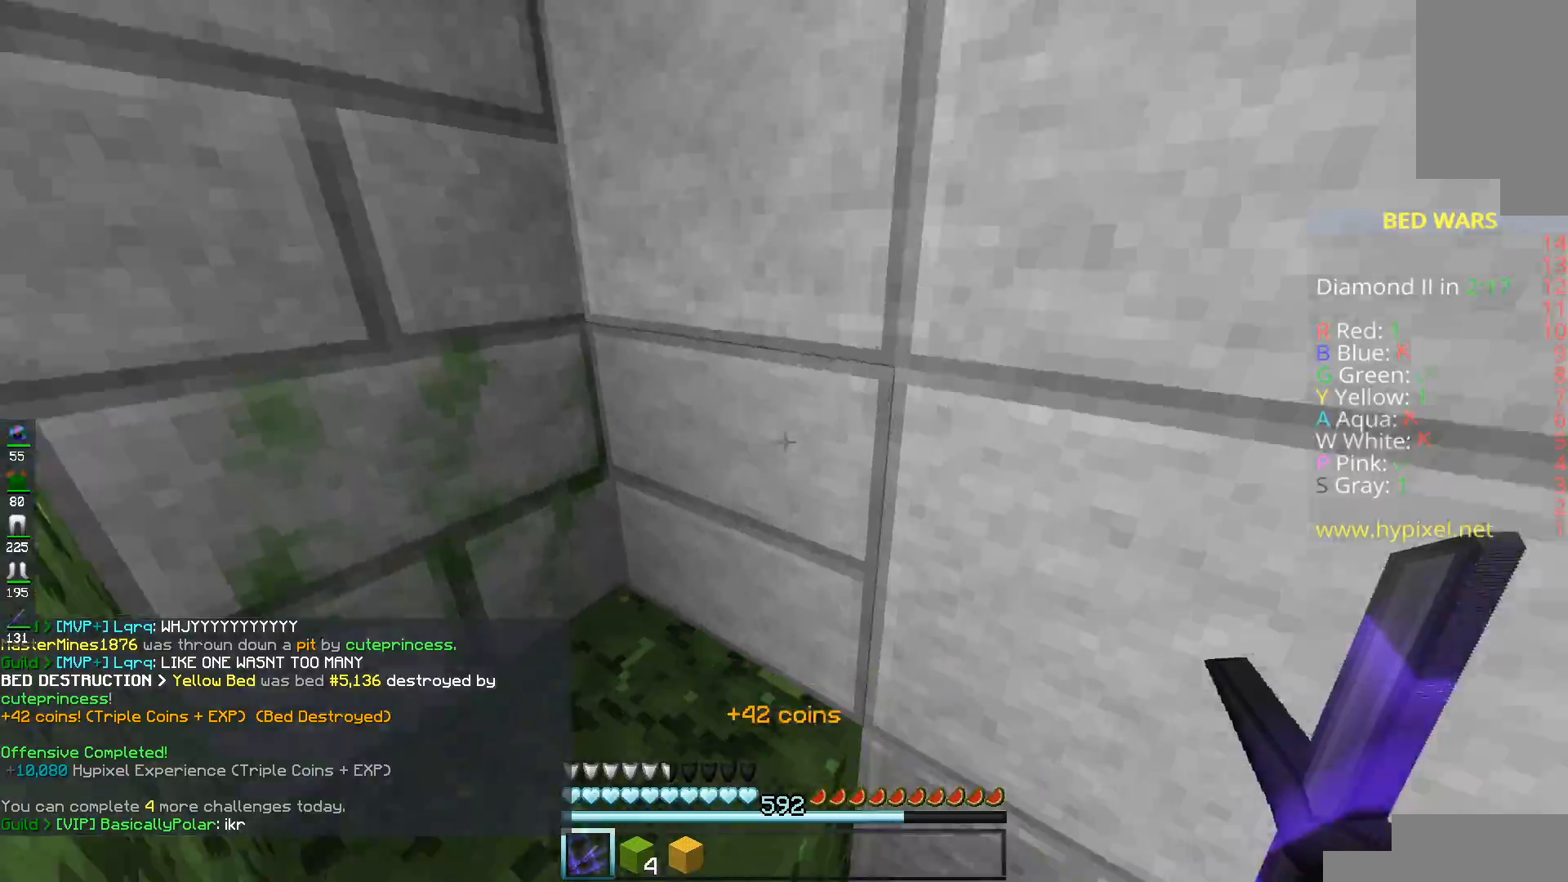
{"keys": ["a", "w"], "mouse": [], "events": [[133, "a", "down"], [183, "space", "down"], [367, "space", "up"]]}
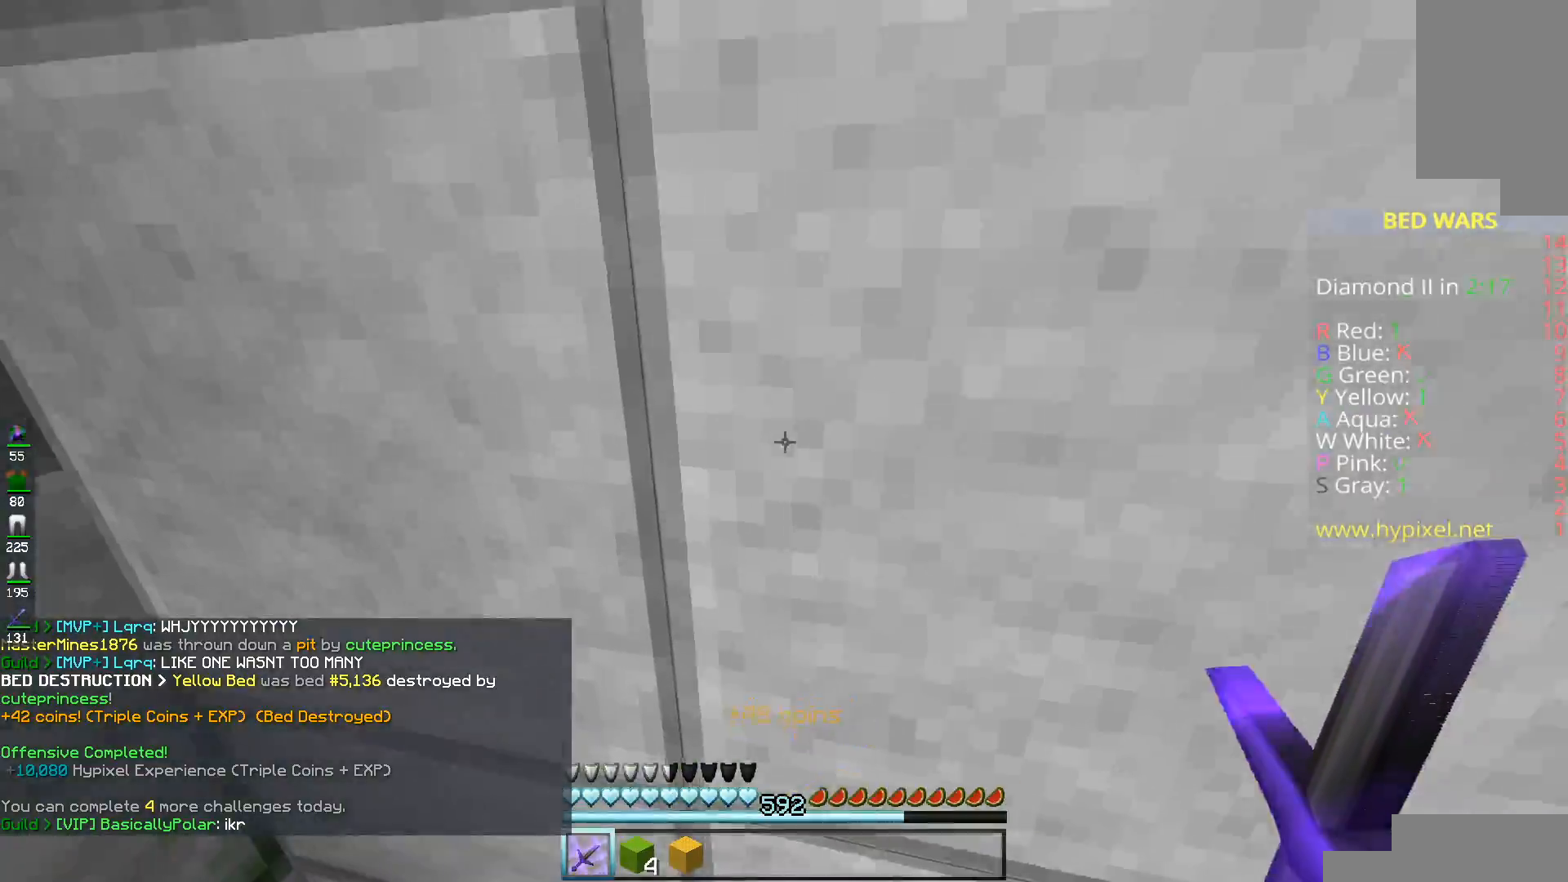
{"keys": [], "mouse": [], "events": [[167, "a", "up"], [167, "w", "up"]]}
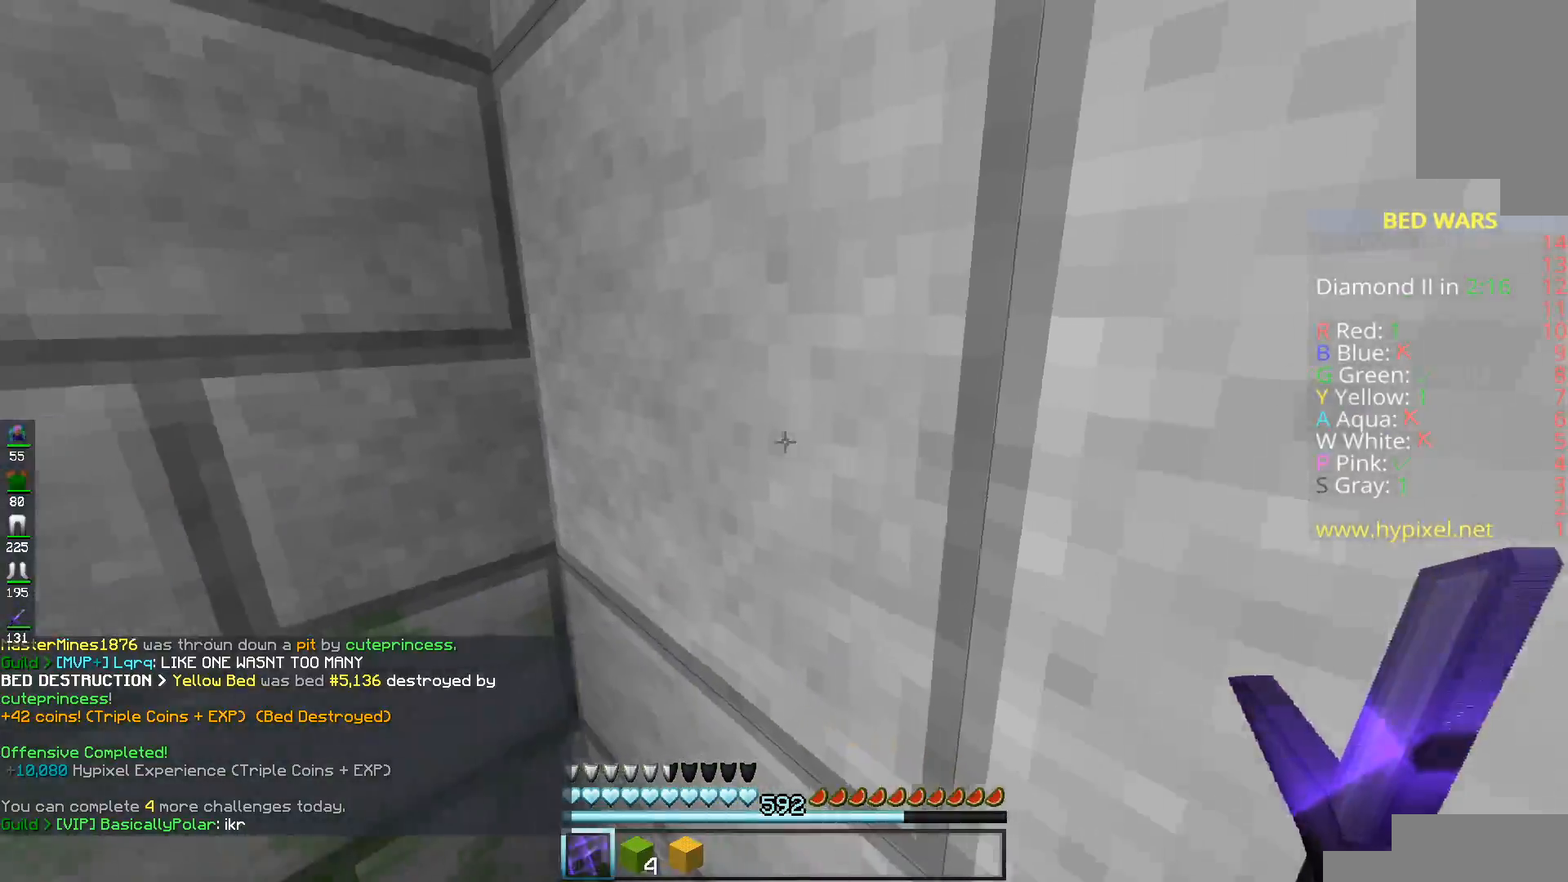
{"keys": ["a"], "mouse": [], "events": [[334, "a", "down"]]}
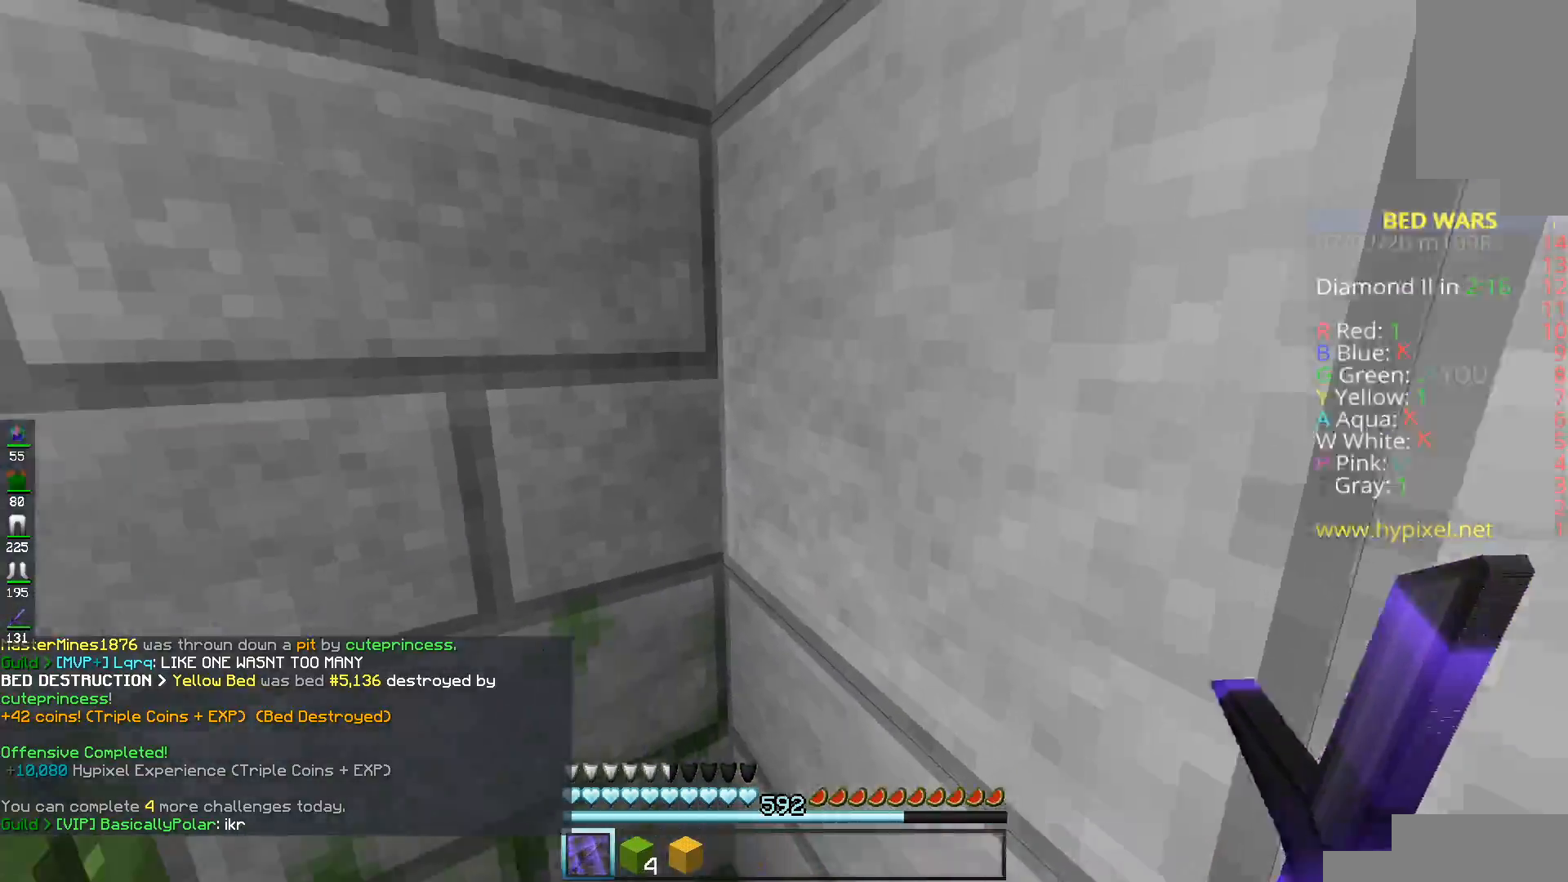
{"keys": [], "mouse": [], "events": [[101, "a", "up"], [334, "a", "down"], [418, "a", "up"]]}
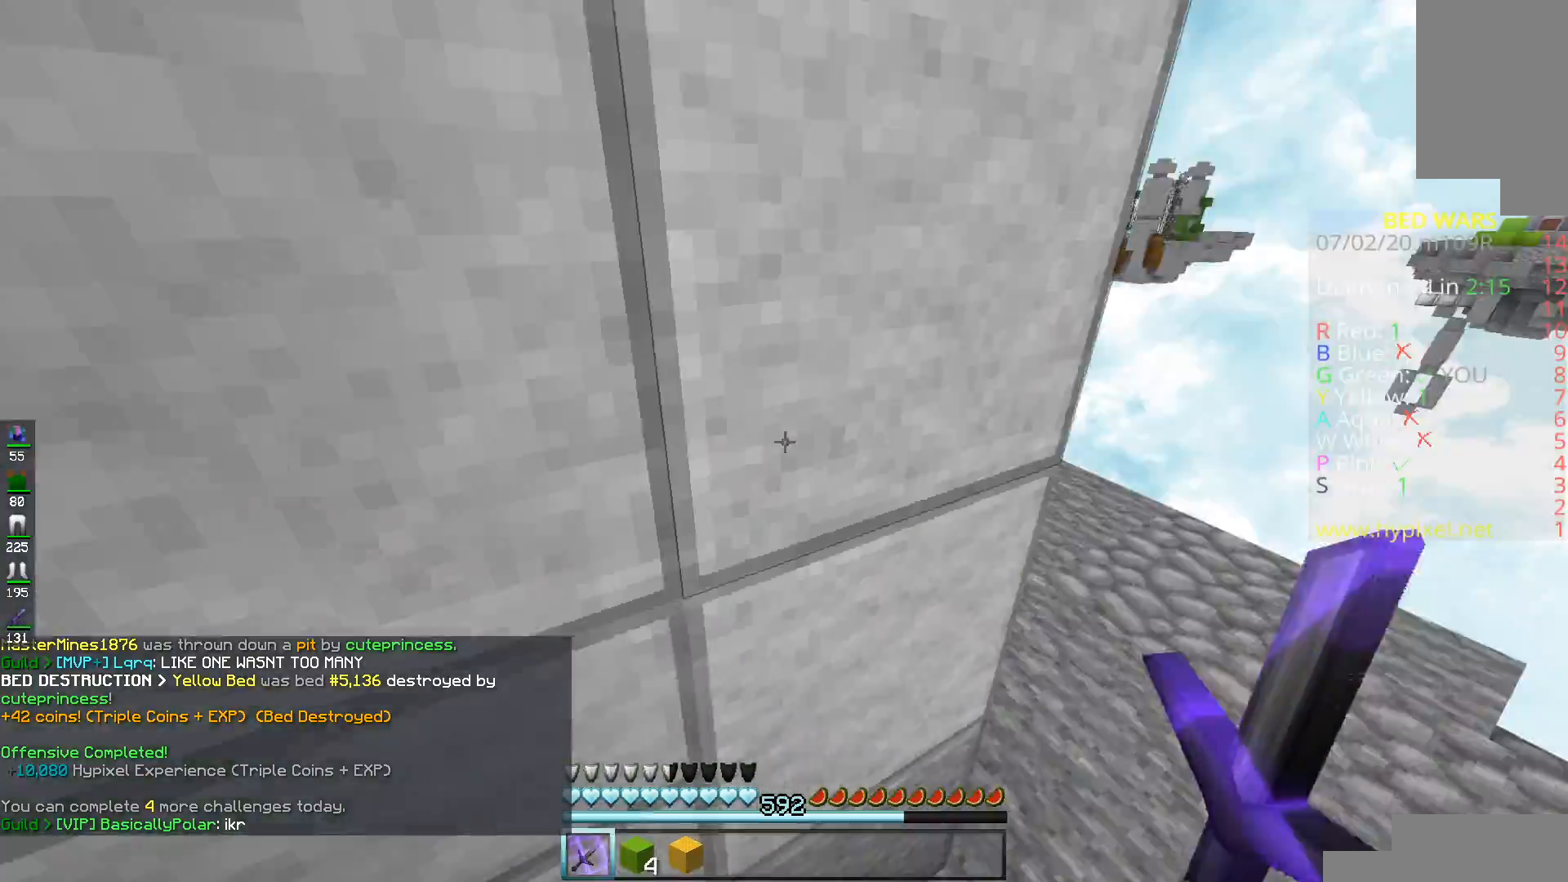
{"keys": ["w"], "mouse": [], "events": [[133, "d", "down"], [133, "w", "down"], [334, "d", "up"]]}
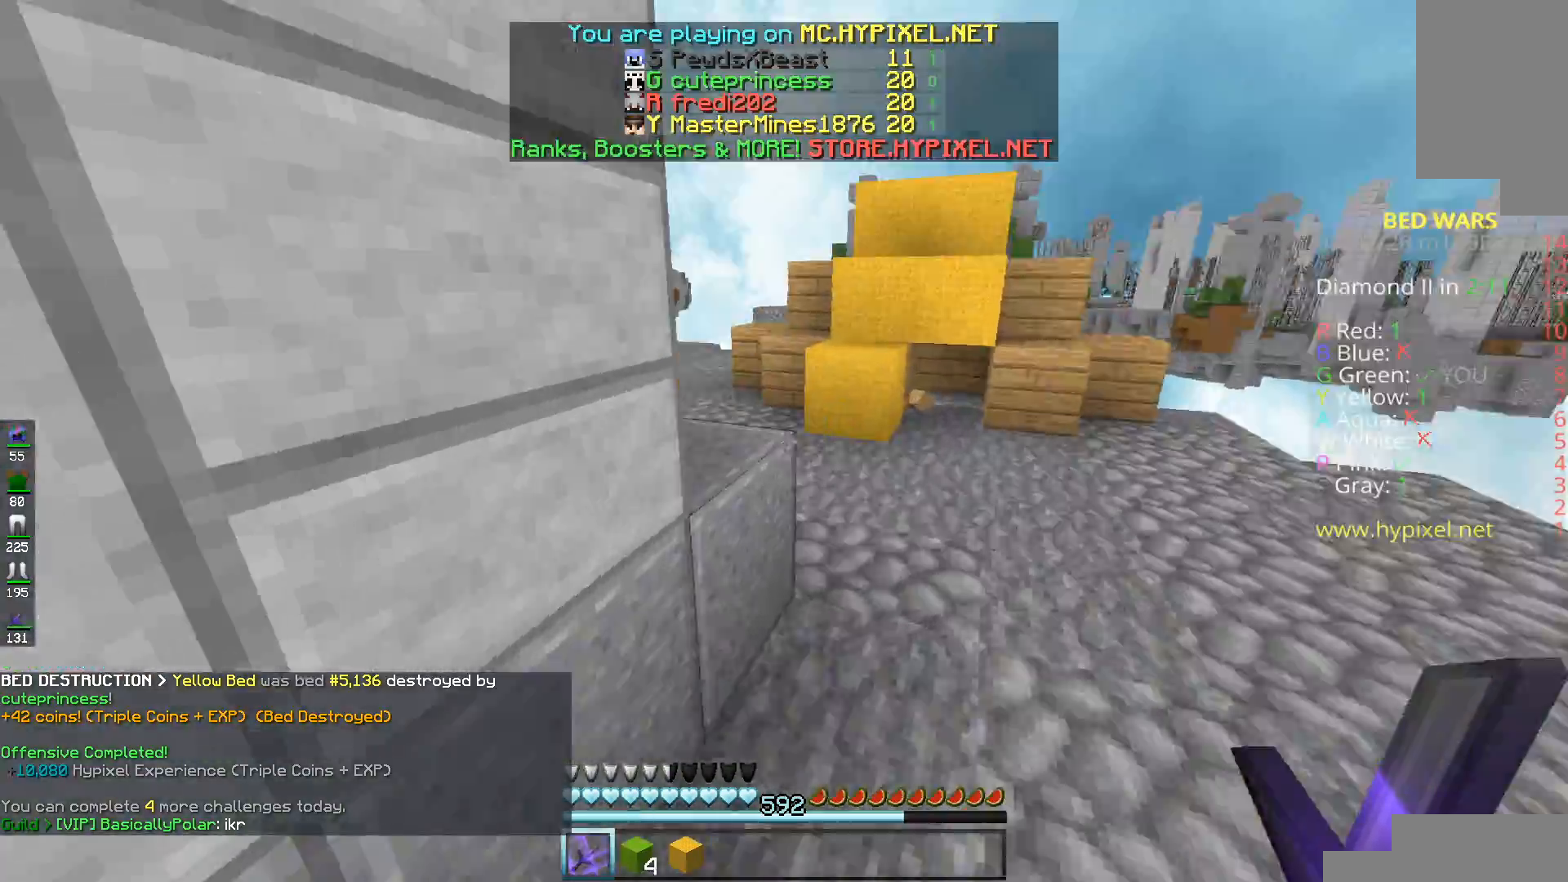
{"keys": ["w"], "mouse": [], "events": []}
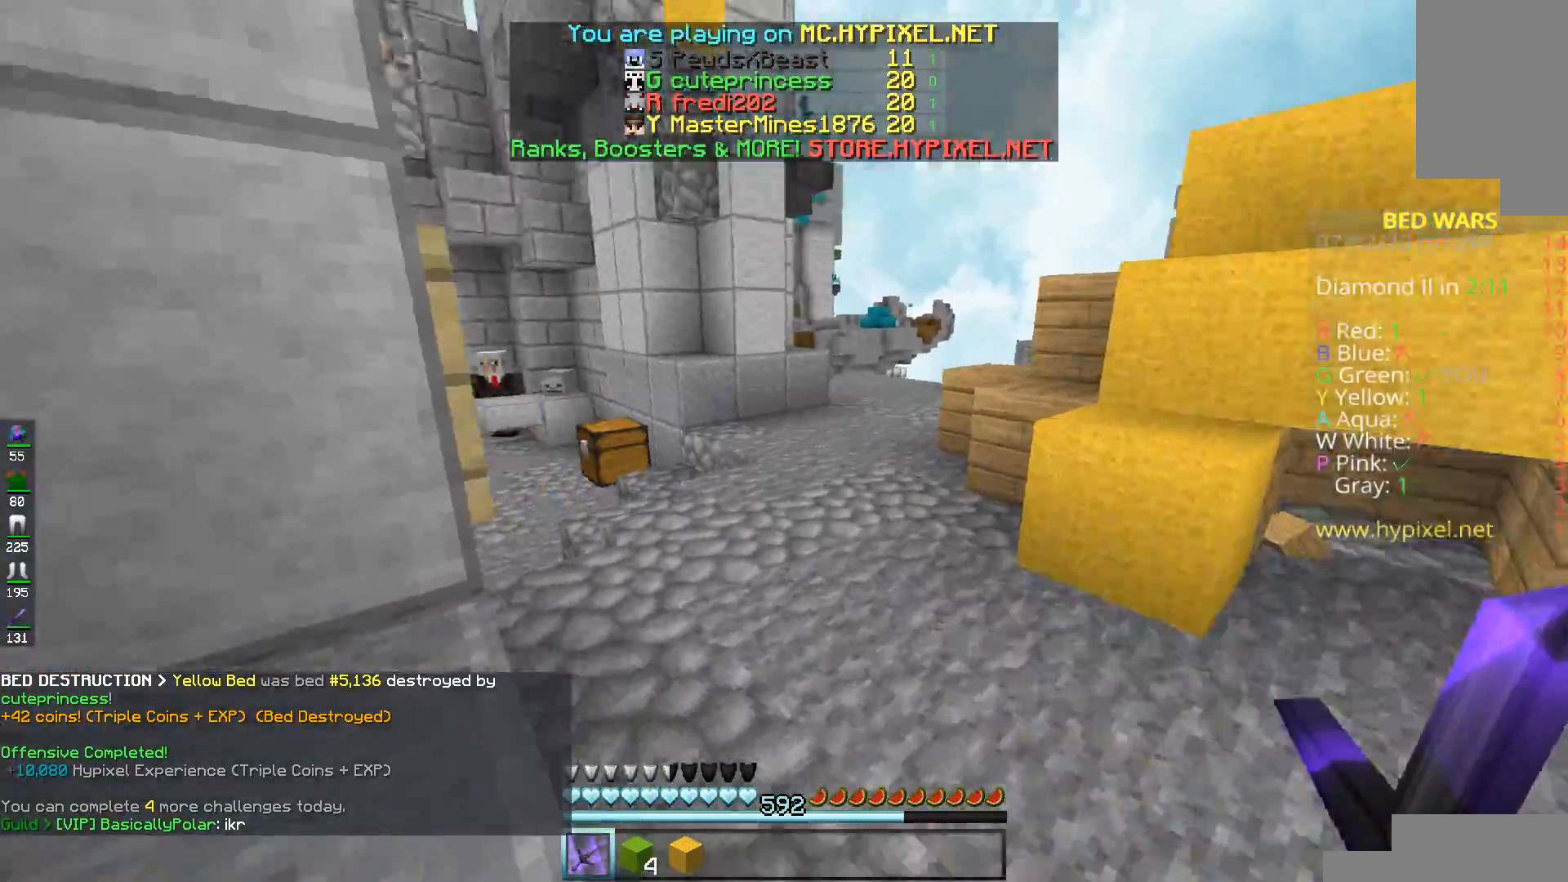
{"keys": ["w"], "mouse": ["left"], "events": [[67, "mouse_left", "down"]]}
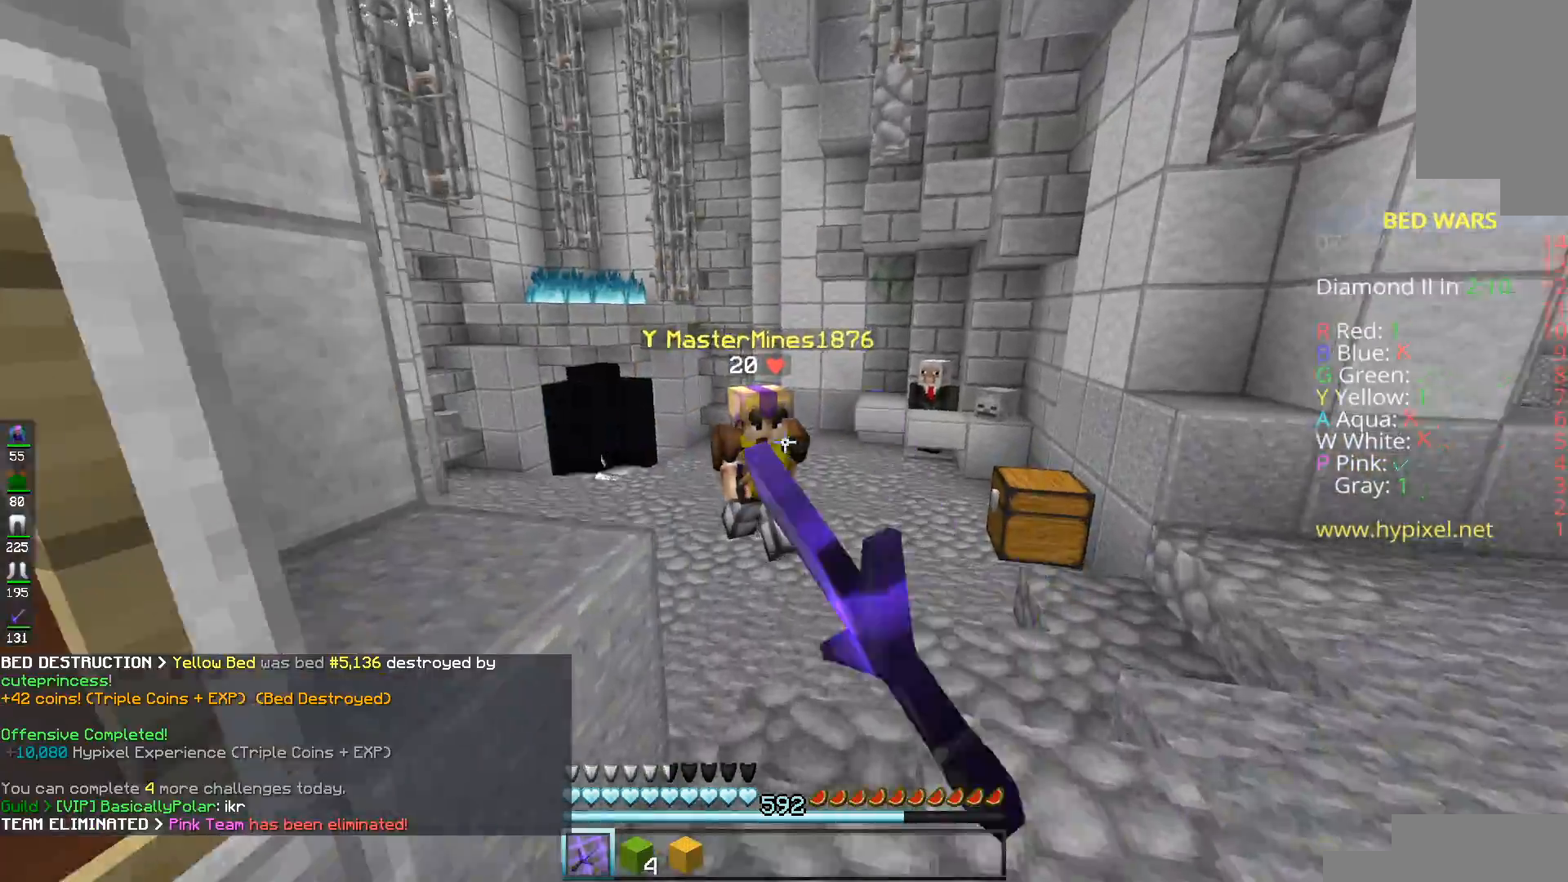
{"keys": ["a", "w"], "mouse": [], "events": [[51, "mouse_left", "up"], [84, "mouse_left", "down"], [234, "a", "down"], [351, "mouse_left", "up"], [384, "mouse_left", "down"], [468, "mouse_left", "up"]]}
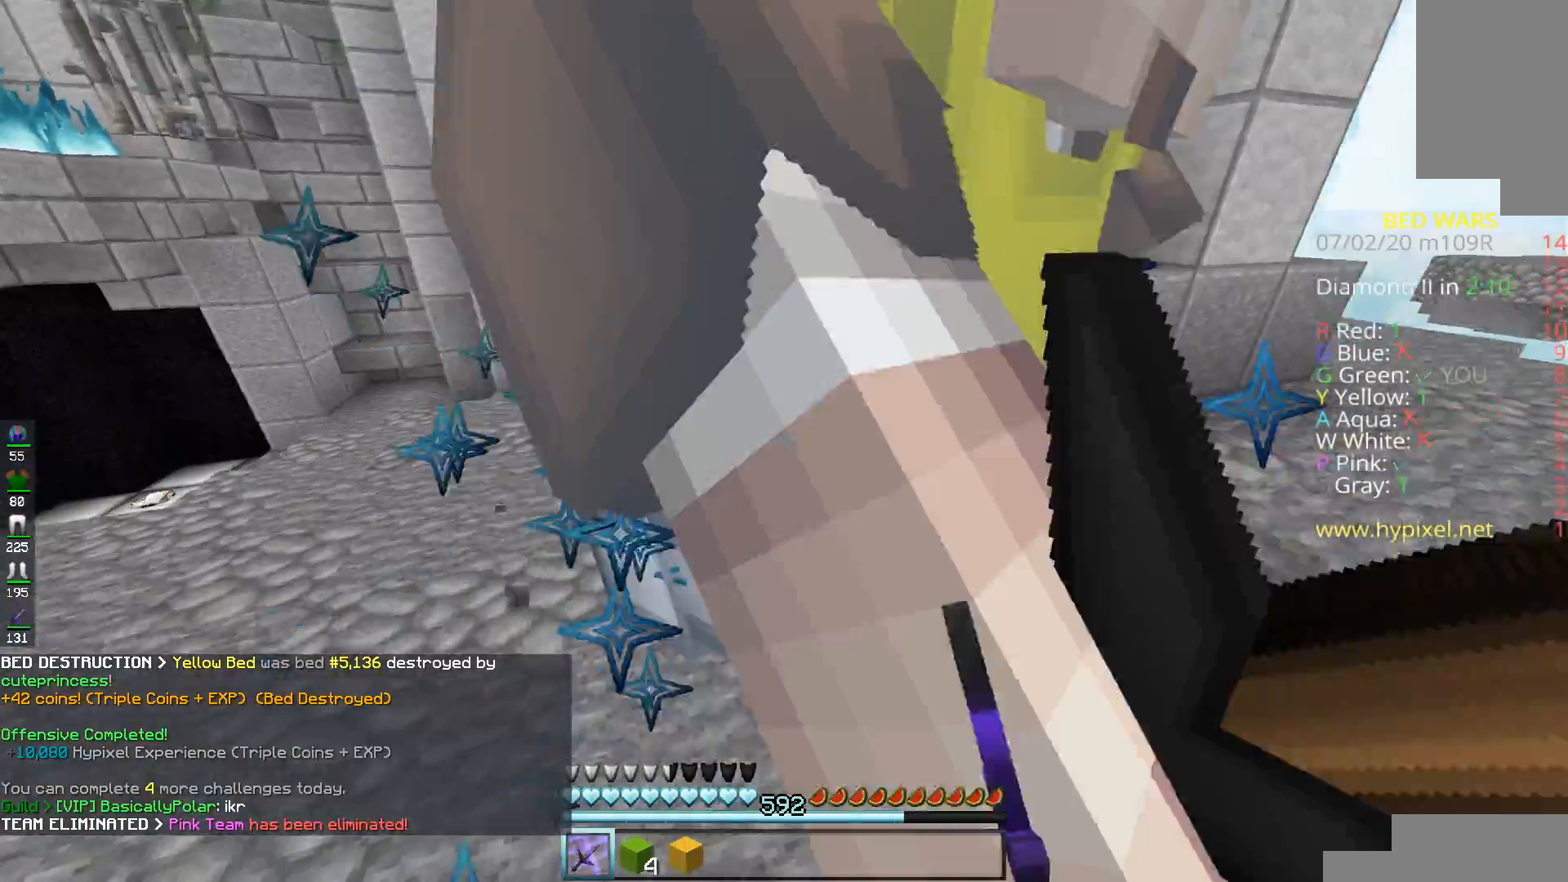
{"keys": ["w"], "mouse": ["left"], "events": [[17, "w", "up"], [33, "mouse_left", "down"], [67, "a", "up"], [267, "mouse_left", "up"], [334, "mouse_left", "down"], [434, "mouse_left", "up"], [484, "mouse_left", "down"], [484, "w", "down"]]}
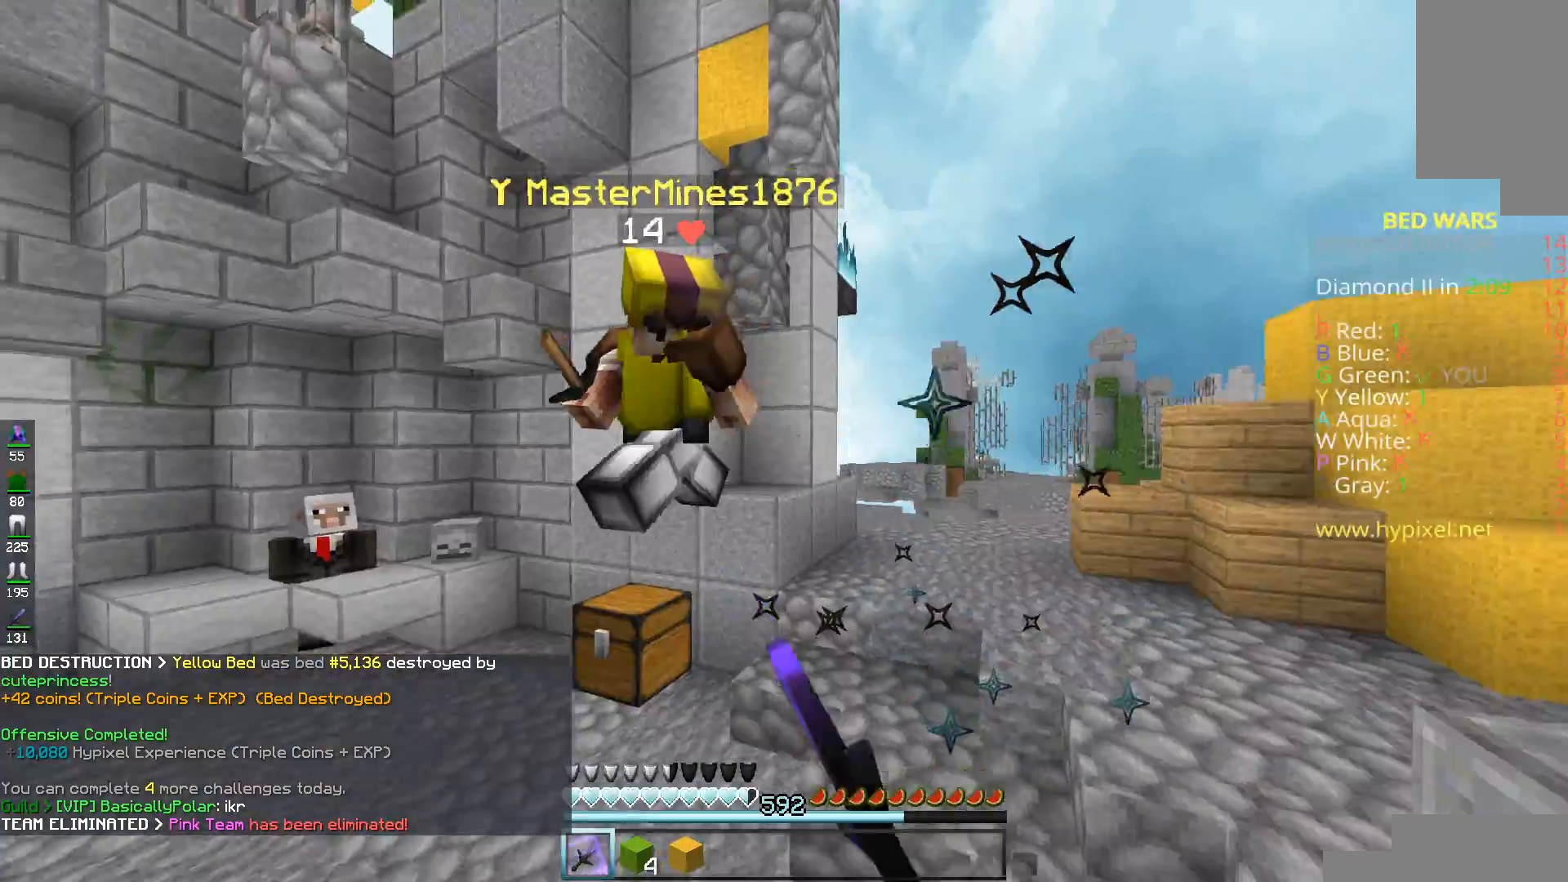
{"keys": ["w"], "mouse": [], "events": [[301, "mouse_left", "up"], [334, "mouse_left", "down"], [434, "mouse_left", "up"]]}
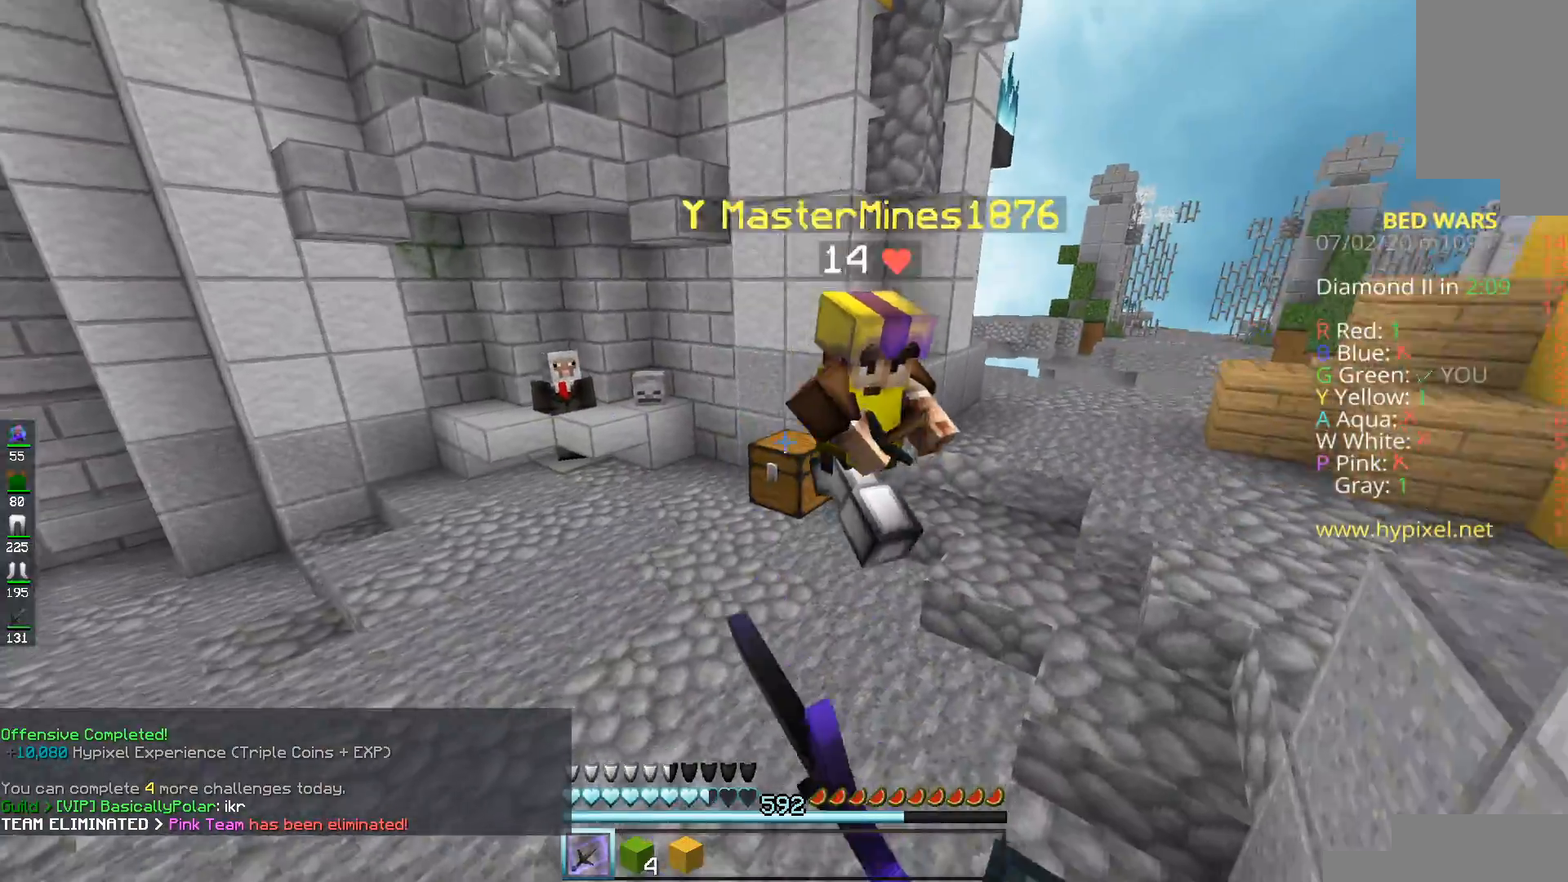
{"keys": ["w"], "mouse": ["left", "right"], "events": [[234, "mouse_right", "down"], [384, "mouse_left", "down"]]}
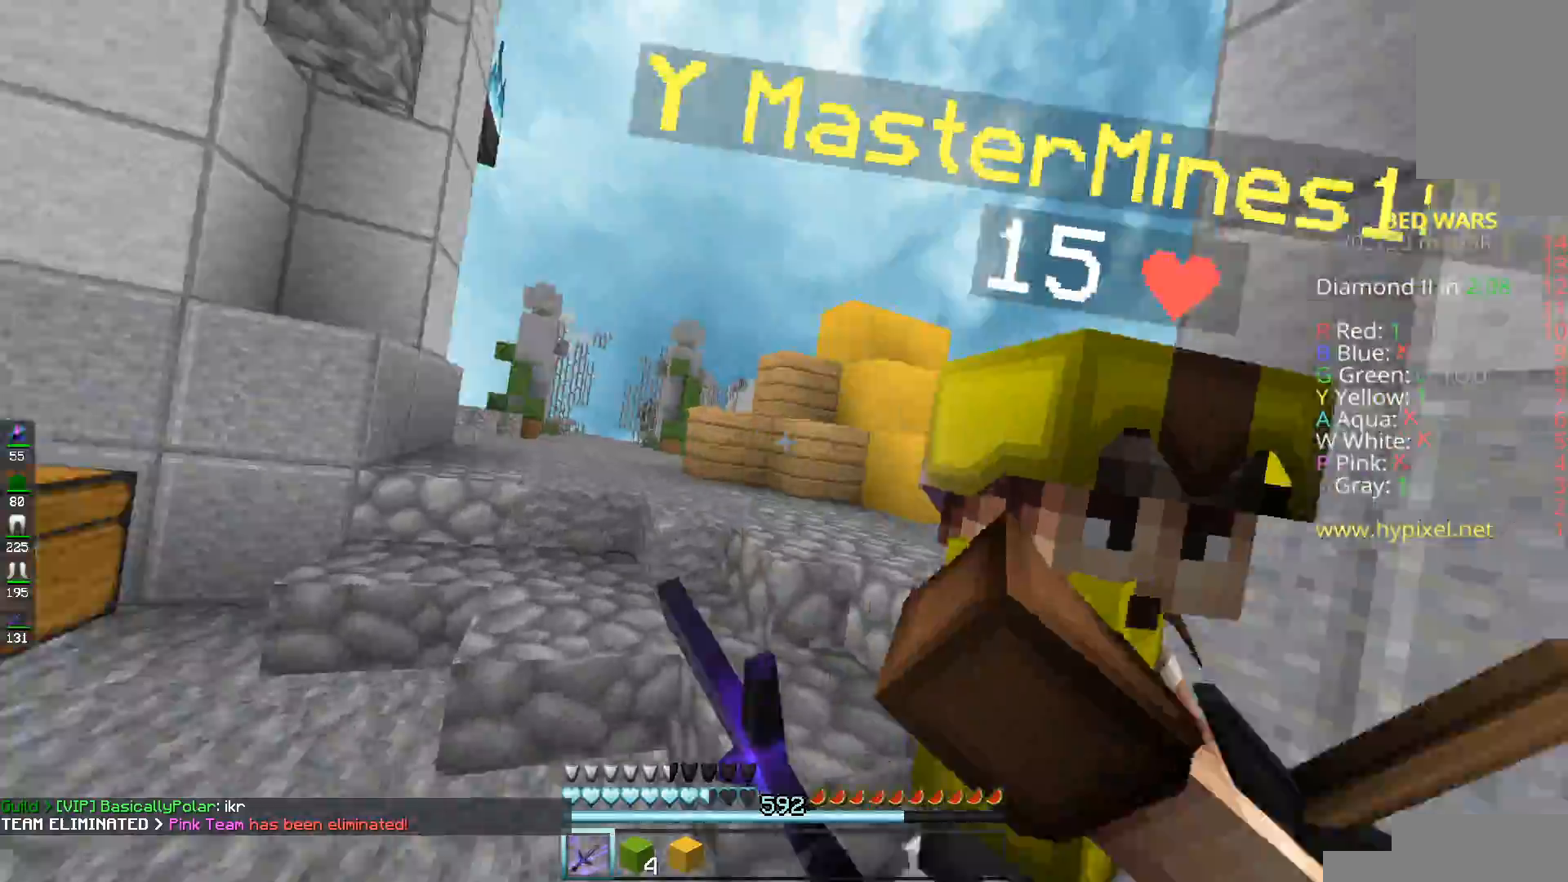
{"keys": ["w"], "mouse": ["left"], "events": [[17, "mouse_left", "up"], [167, "mouse_right", "up"], [217, "mouse_left", "down"], [234, "mouse_right", "down"], [367, "mouse_right", "up"]]}
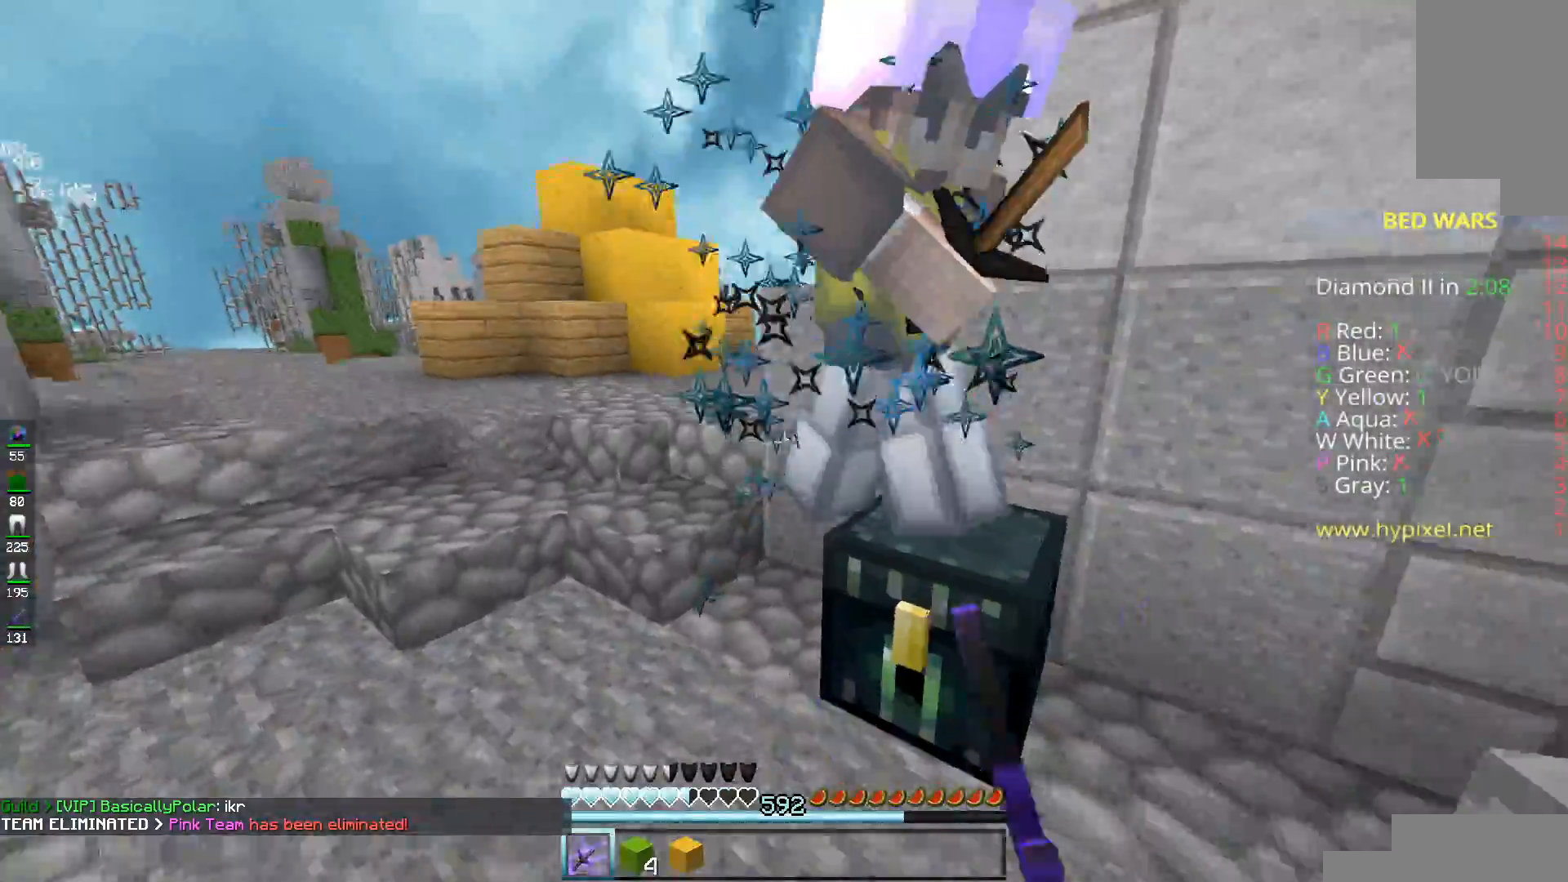
{"keys": ["w"], "mouse": [], "events": [[484, "mouse_left", "up"]]}
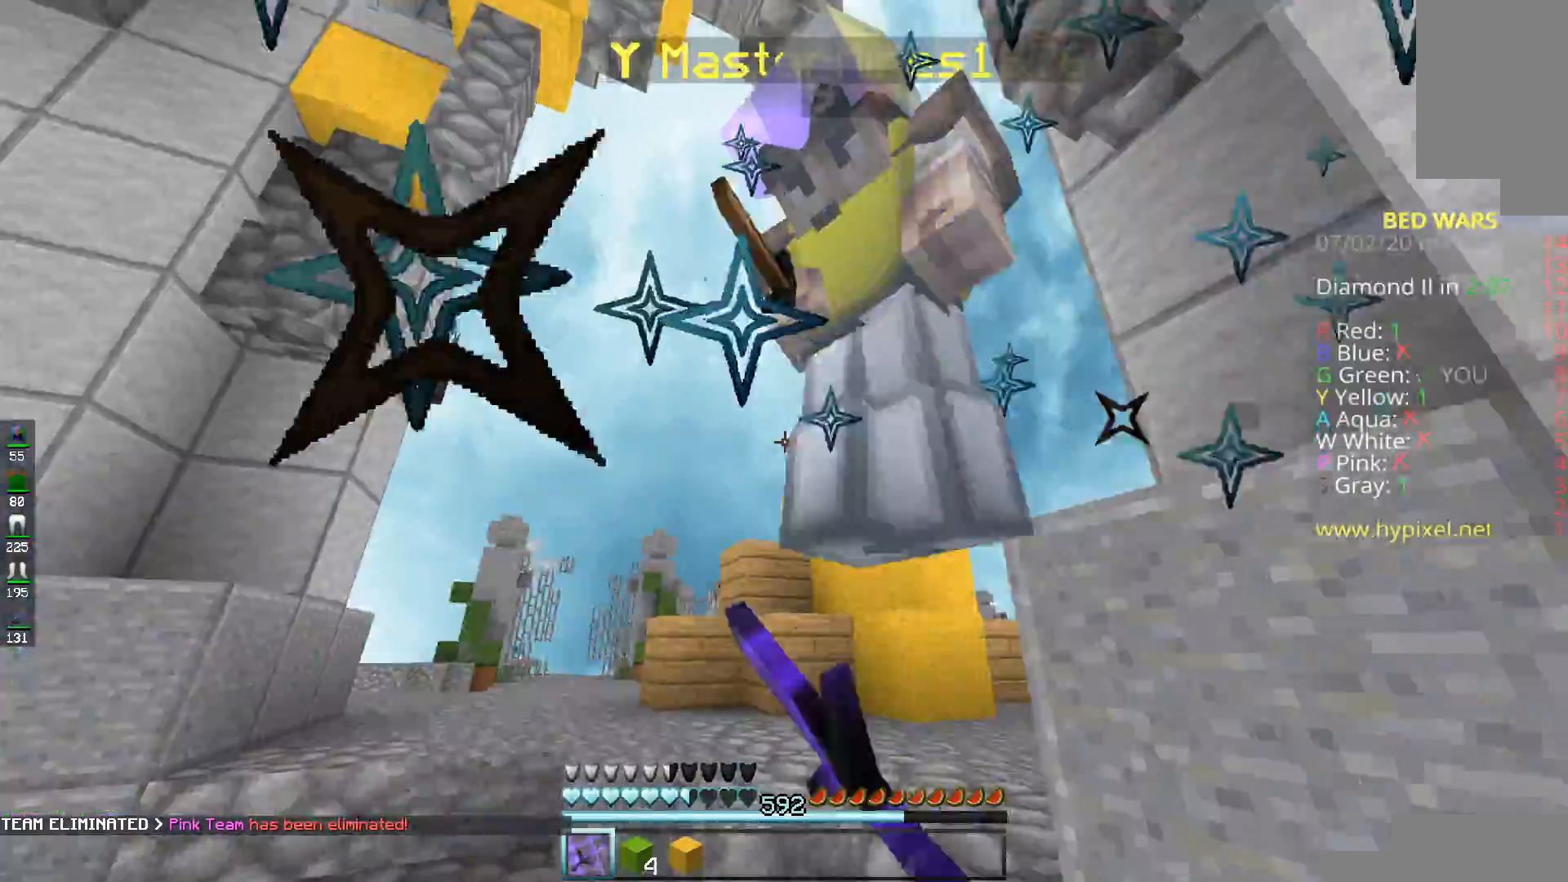
{"keys": ["a", "space", "w"], "mouse": ["left"], "events": [[34, "mouse_left", "down"], [317, "a", "down"], [317, "space", "down"]]}
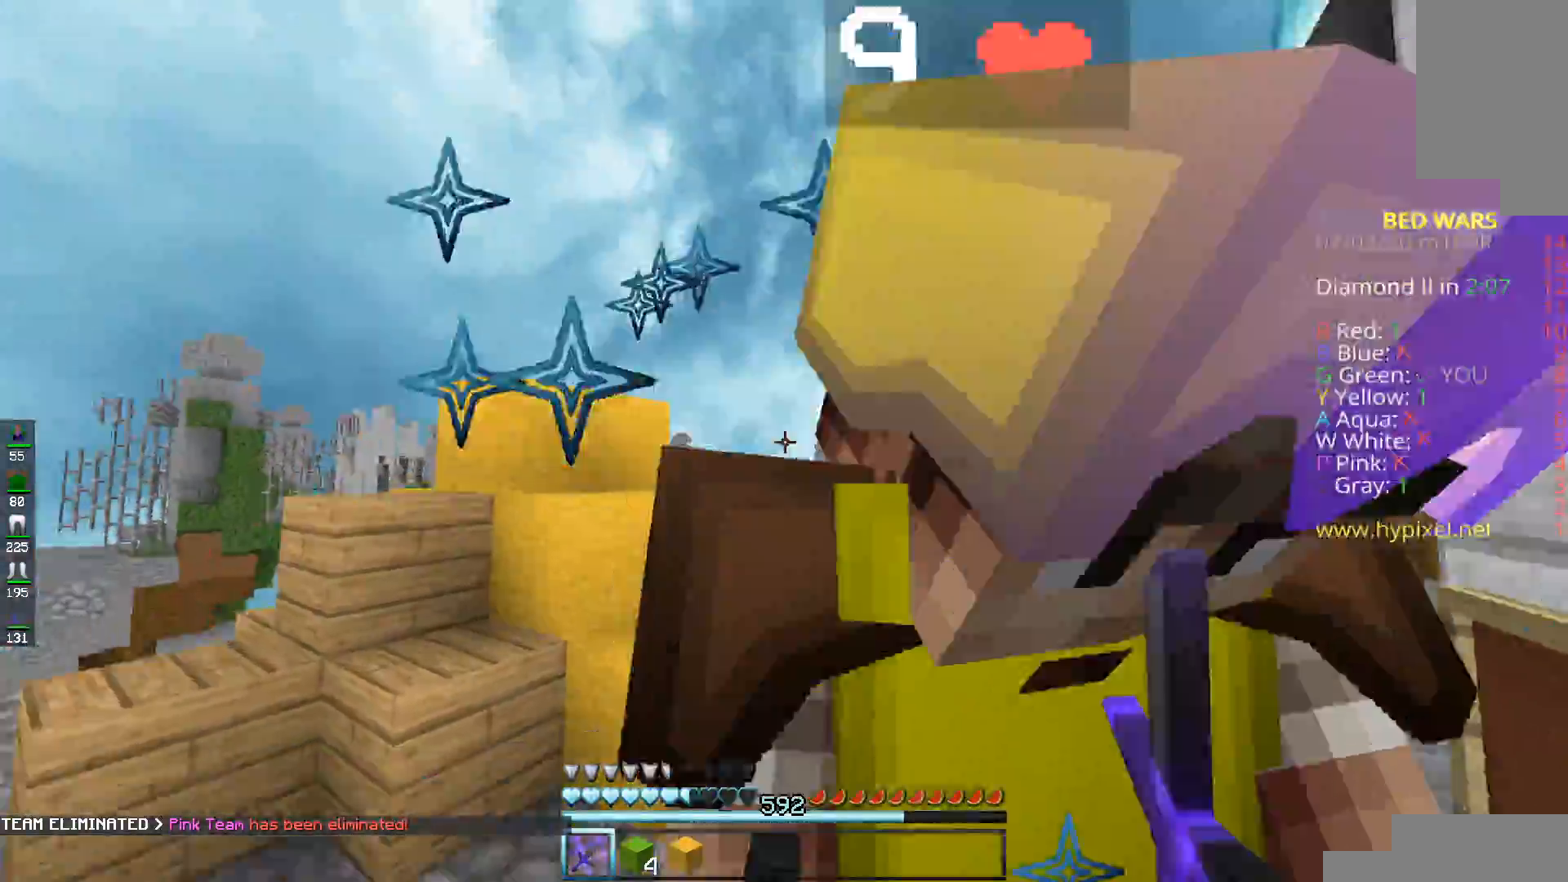
{"keys": ["a", "w"], "mouse": ["left"], "events": [[117, "space", "up"]]}
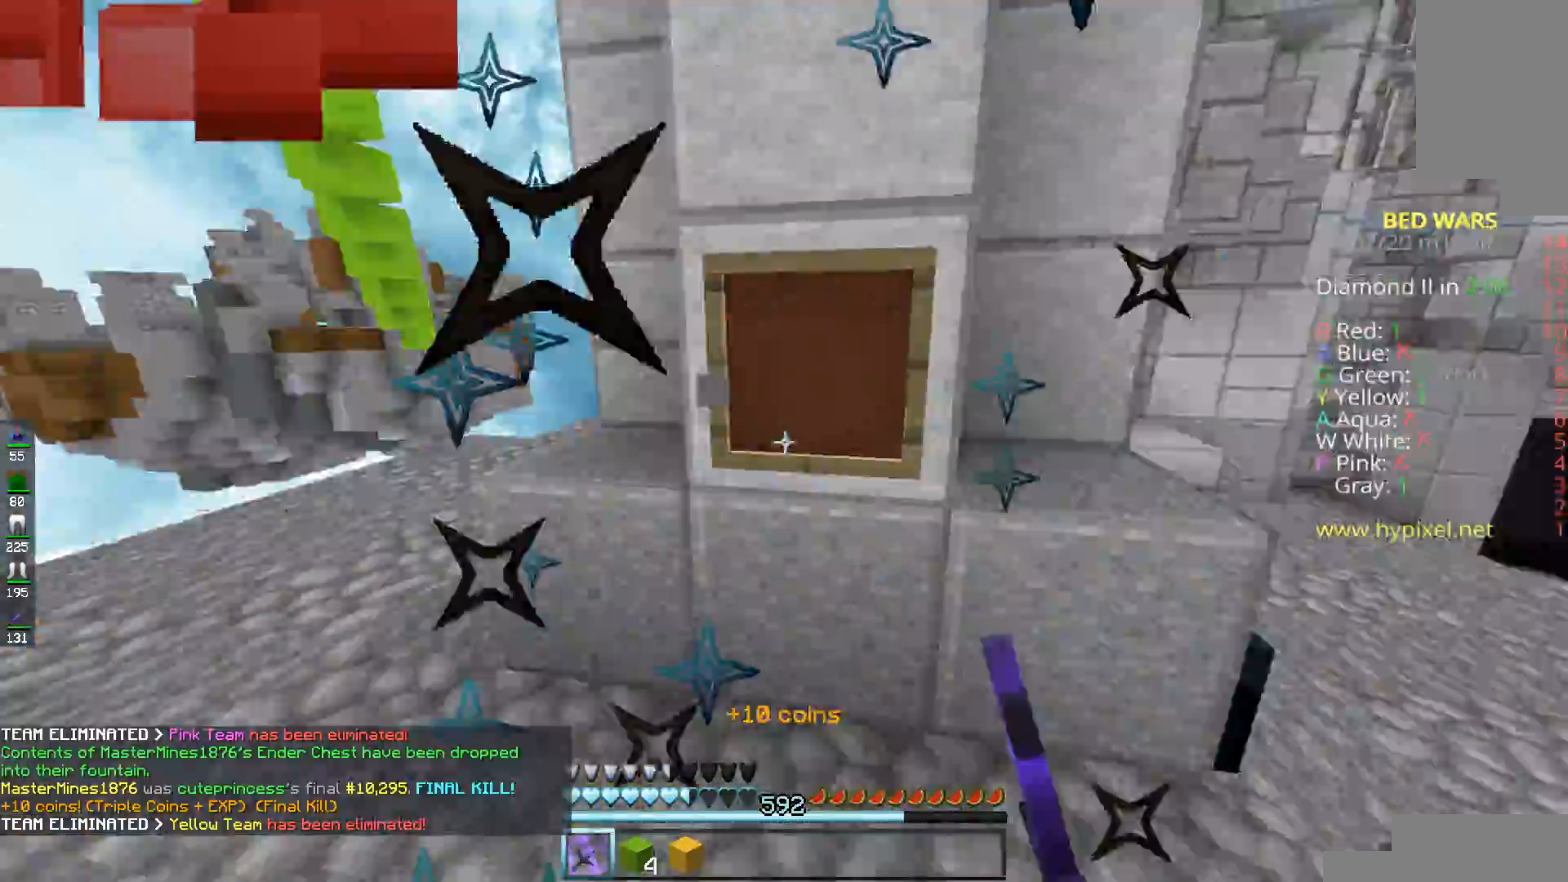
{"keys": ["w"], "mouse": [], "events": [[67, "a", "up"], [84, "mouse_left", "up"], [117, "w", "up"], [184, "mouse_left", "down"], [234, "w", "down"], [284, "mouse_left", "up"]]}